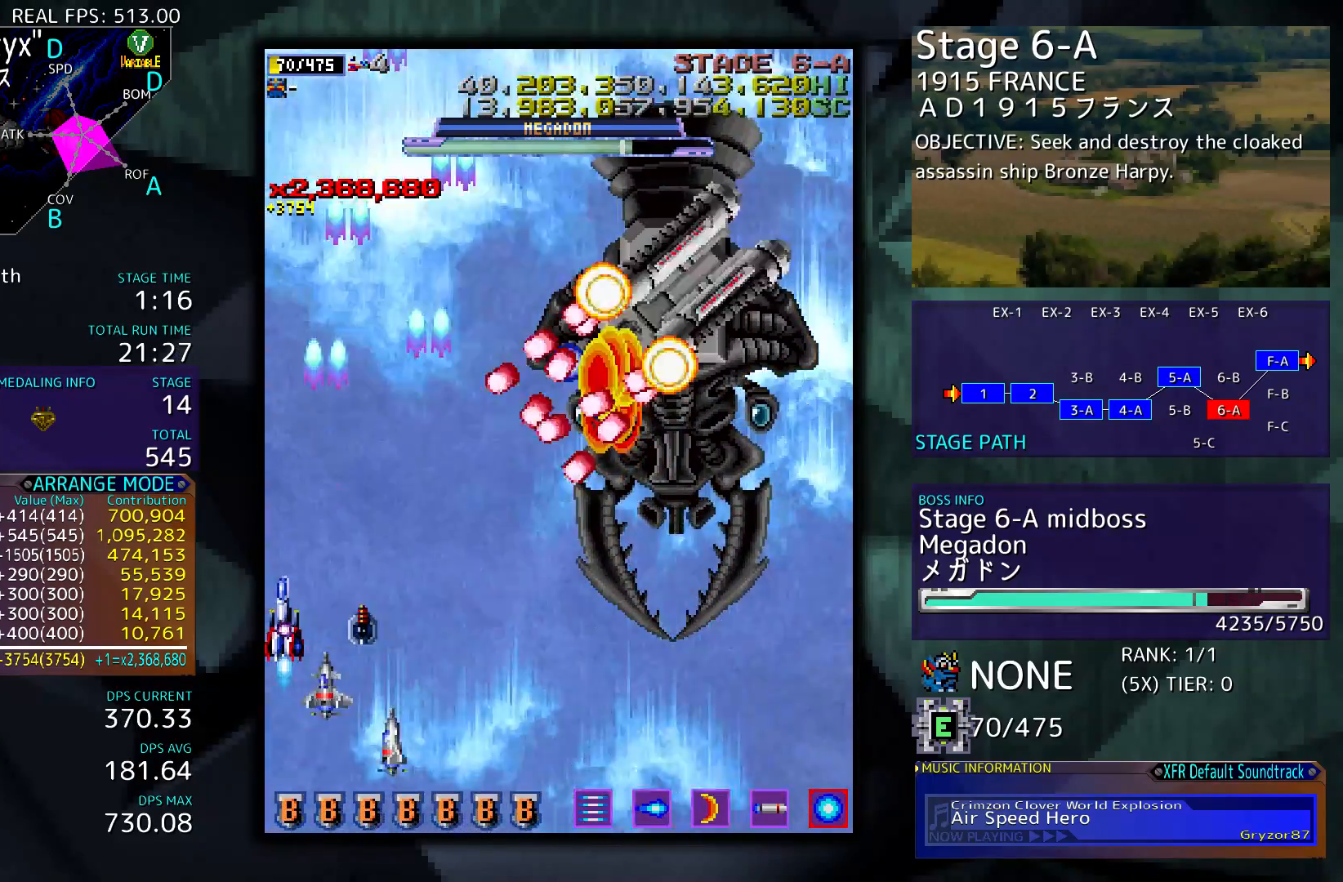
Gameplay with a controller; each line is a JSON object with the inputs held at the frame after it. "events" lists button and stick changes between this image and that frame as [ms after this image, input, new state], when the widget could be followed in between. Not read: L3 R3 other_buttons.
{"buttons": ["DPAD_DOWN", "DPAD_RIGHT"], "events": [[33, "DPAD_DOWN", "down"], [67, "DPAD_RIGHT", "down"]]}
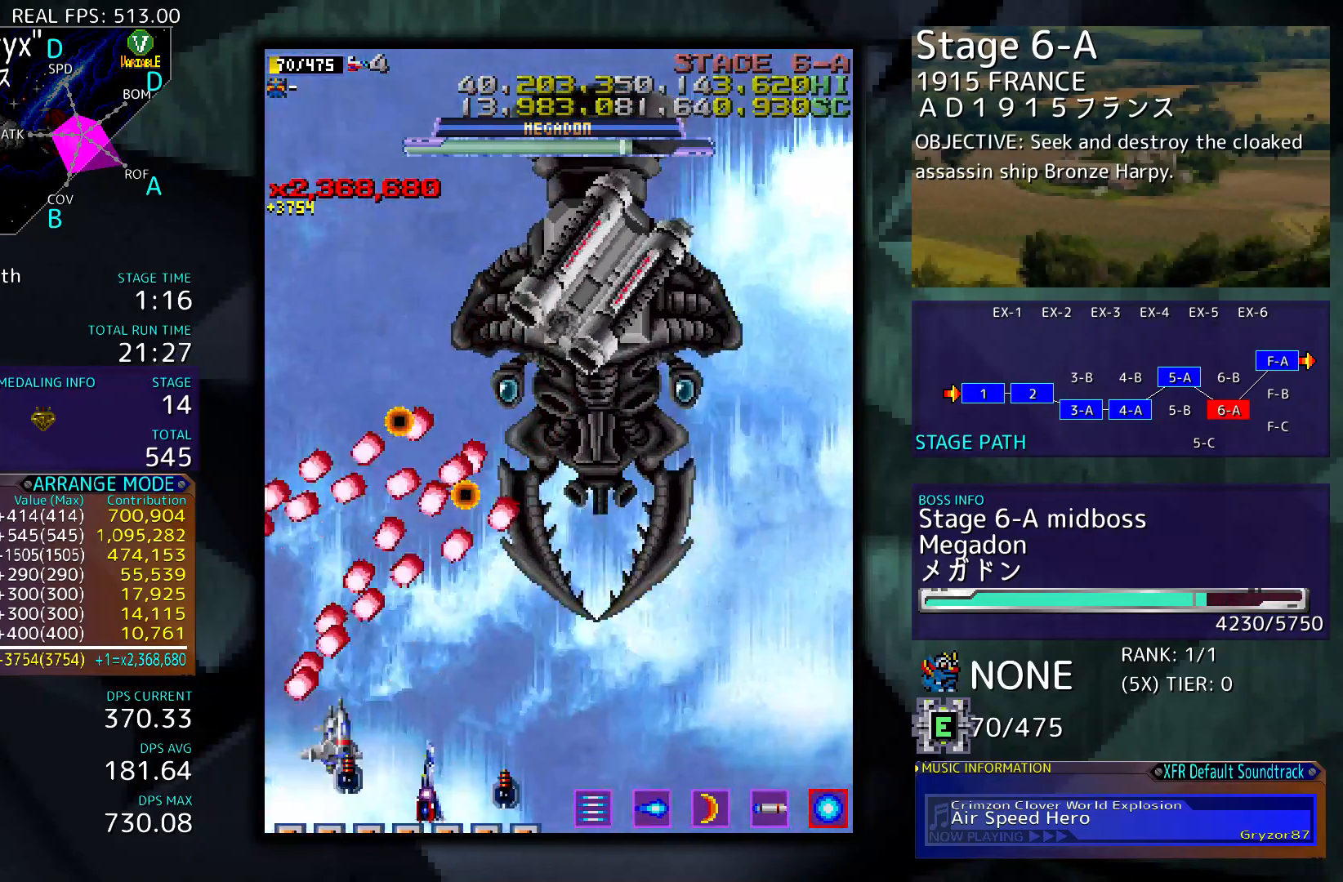
{"buttons": ["DPAD_UP"], "events": [[67, "DPAD_DOWN", "up"], [400, "DPAD_UP", "down"], [500, "DPAD_RIGHT", "up"]]}
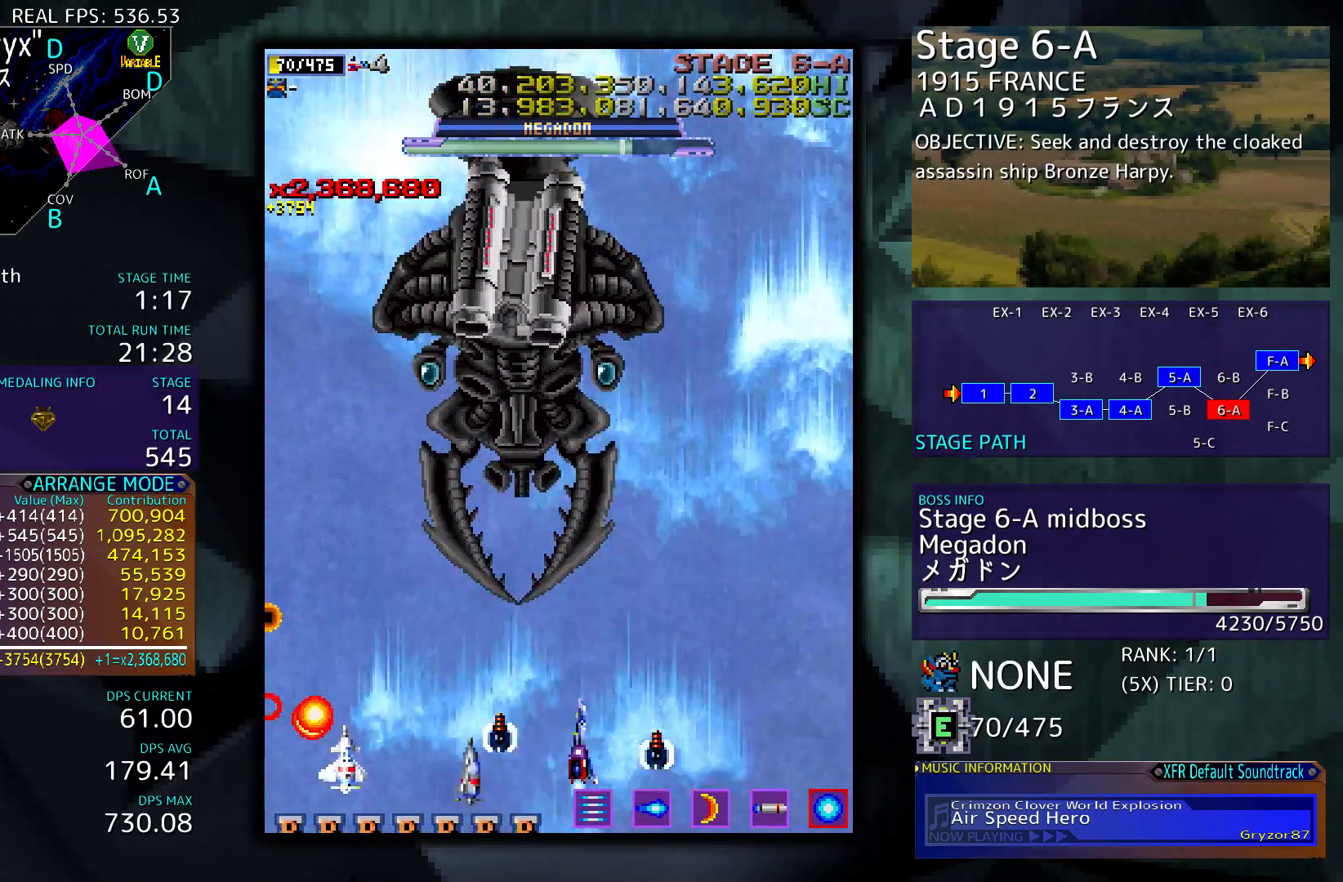
{"buttons": [], "events": [[67, "DPAD_UP", "up"]]}
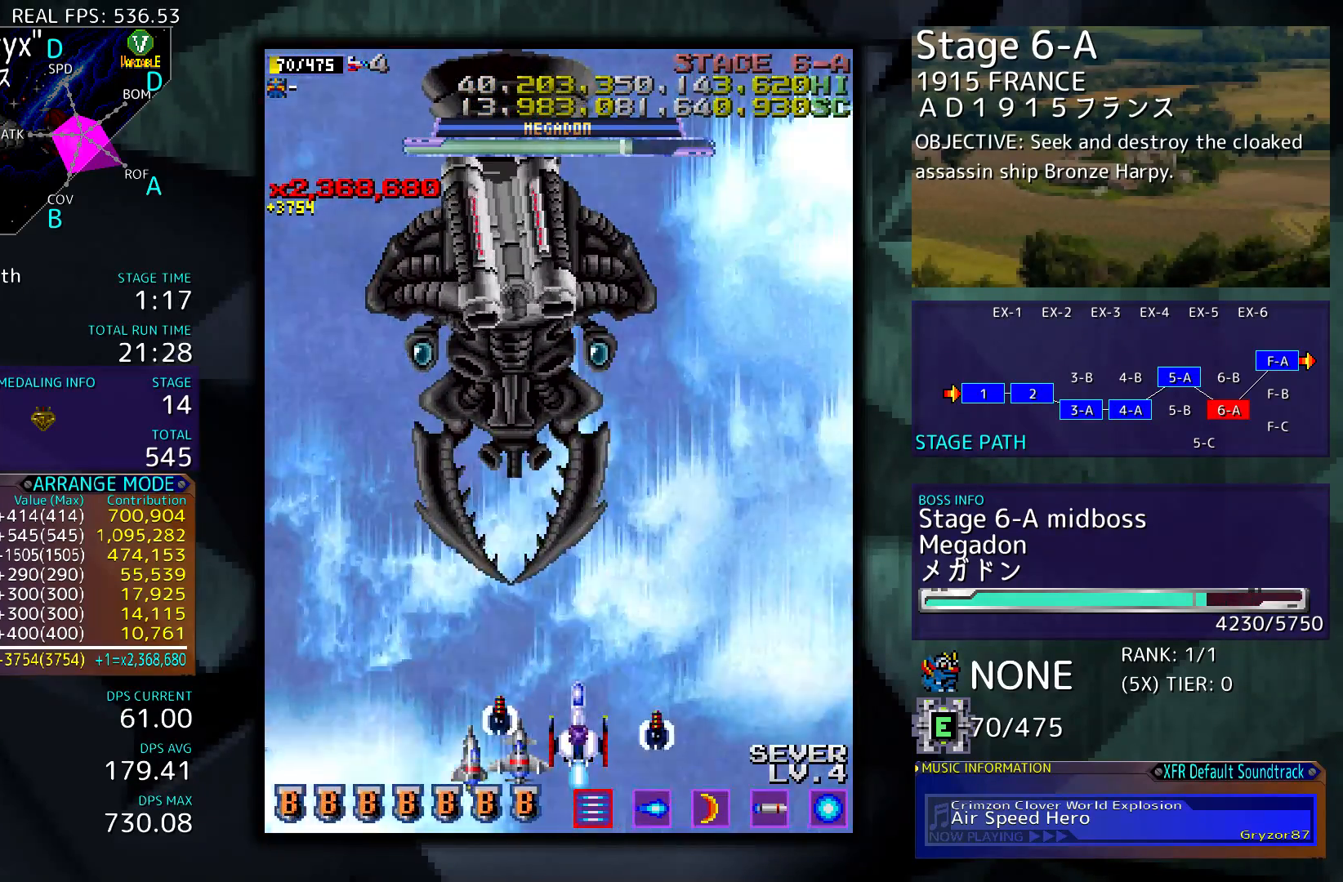
{"buttons": [], "events": []}
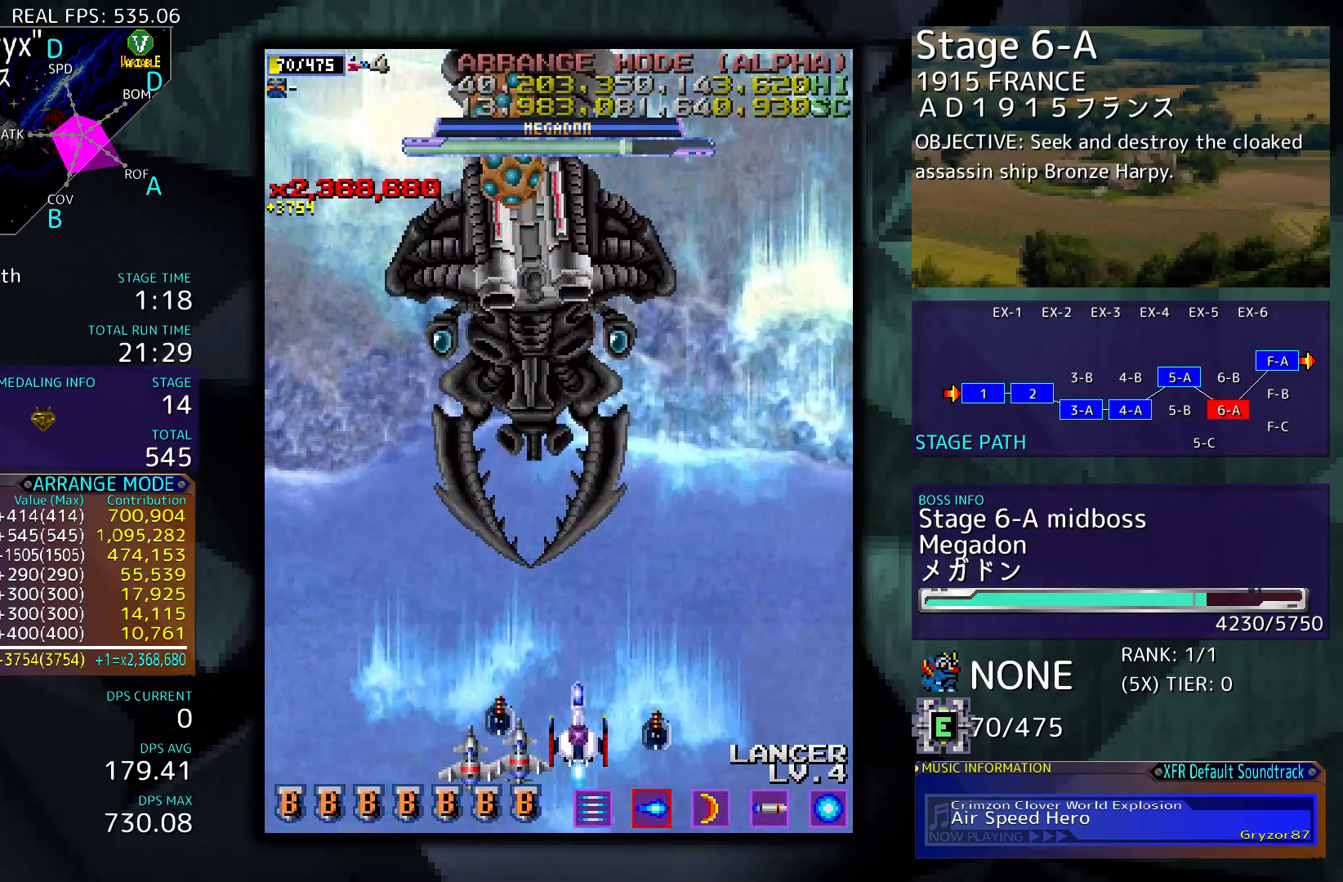
{"buttons": ["DPAD_UP"], "events": [[200, "DPAD_LEFT", "down"], [200, "DPAD_UP", "down"], [300, "DPAD_LEFT", "up"]]}
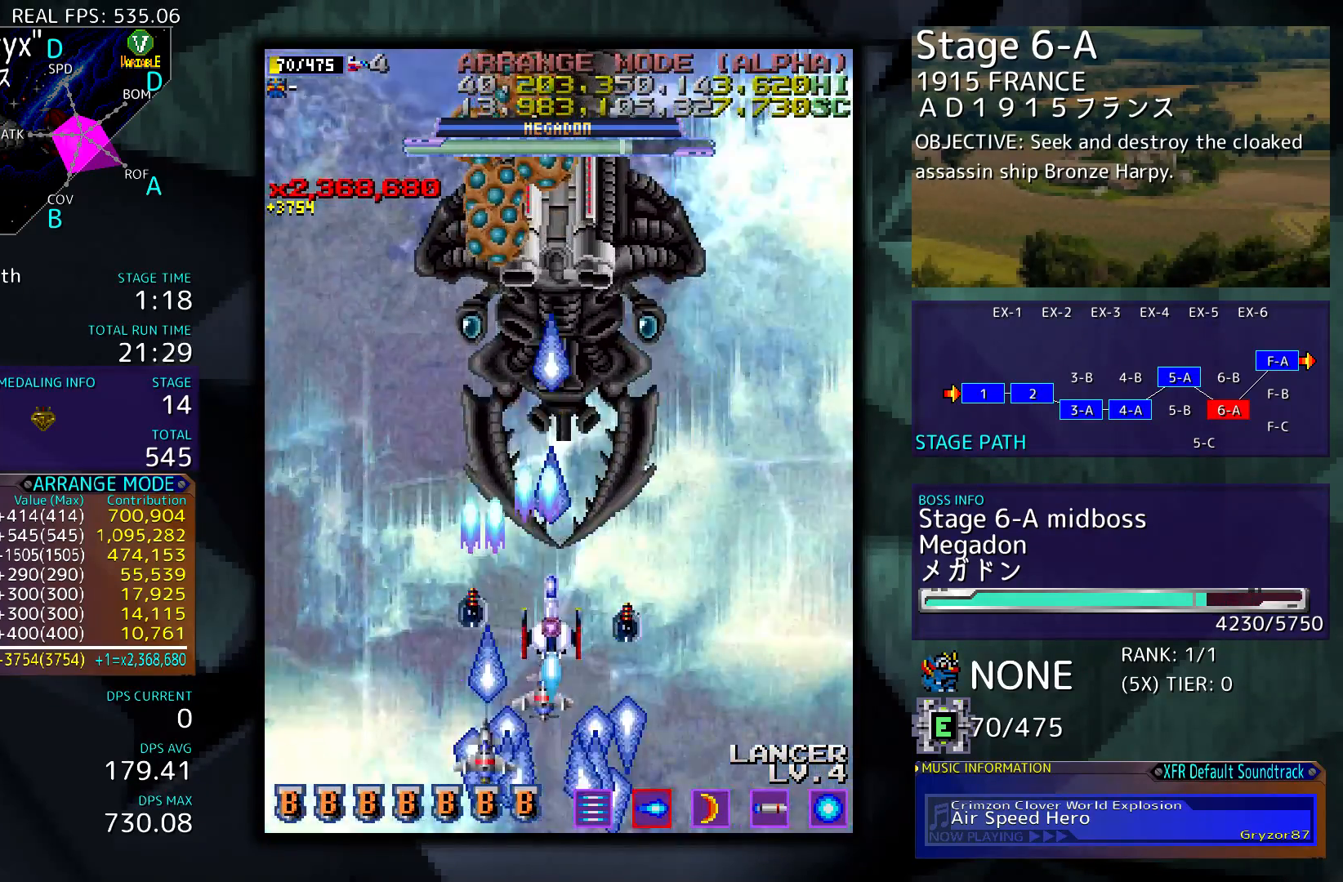
{"buttons": ["DPAD_DOWN"], "events": [[100, "DPAD_UP", "up"], [233, "DPAD_RIGHT", "down"], [333, "DPAD_RIGHT", "up"], [467, "DPAD_DOWN", "down"]]}
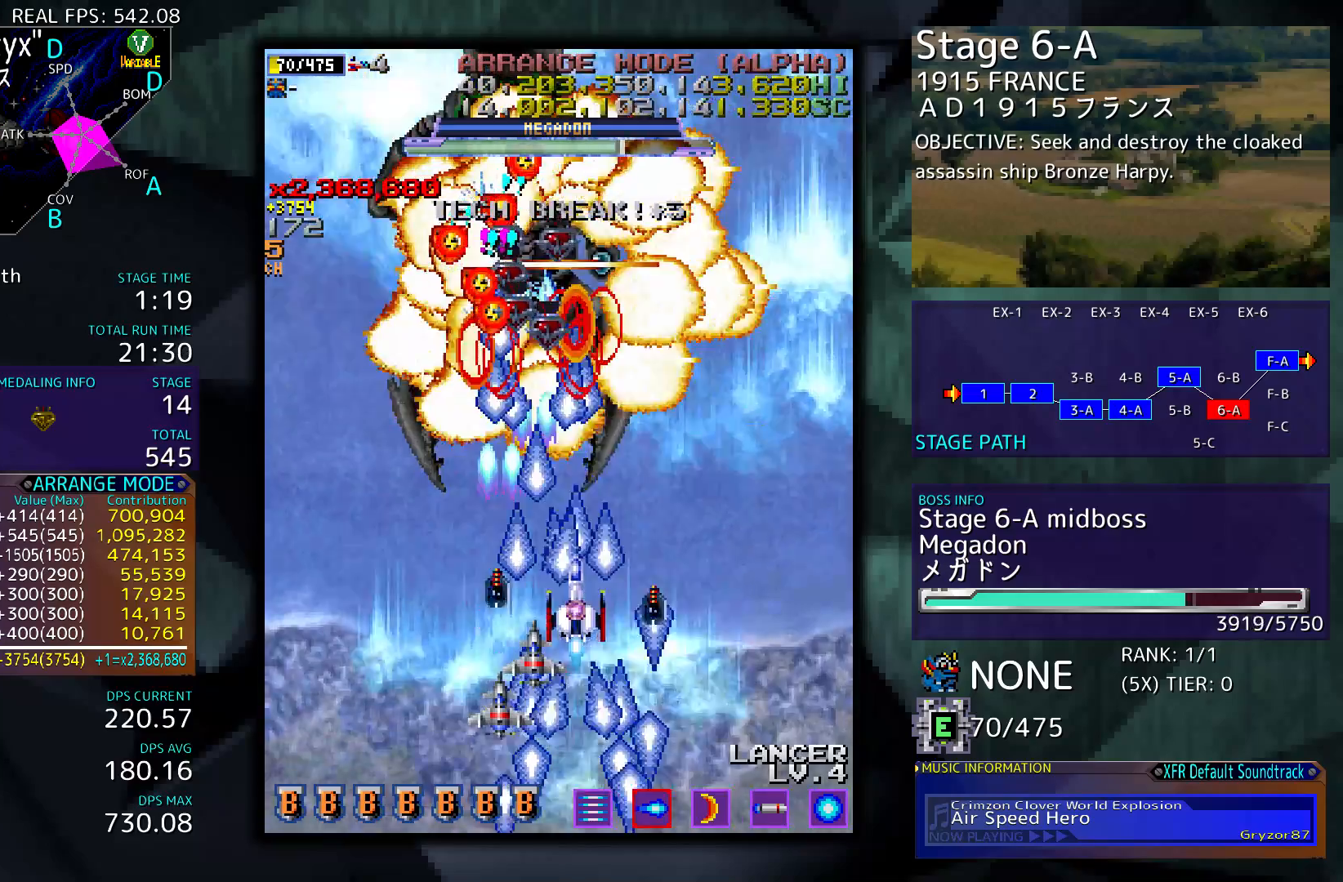
{"buttons": [], "events": [[467, "DPAD_DOWN", "up"]]}
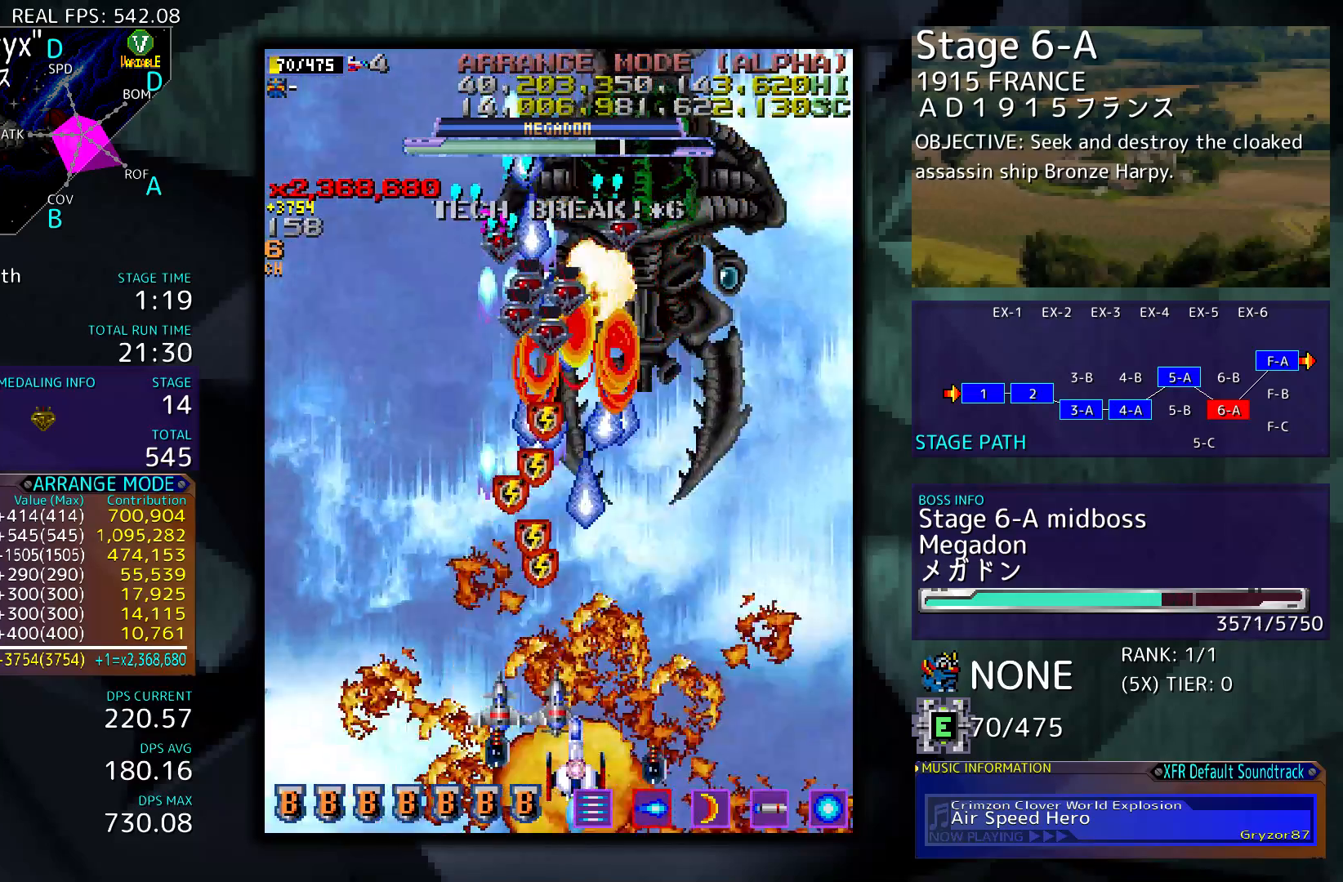
{"buttons": ["DPAD_LEFT"], "events": [[33, "DPAD_LEFT", "down"], [333, "DPAD_LEFT", "up"], [467, "DPAD_LEFT", "down"]]}
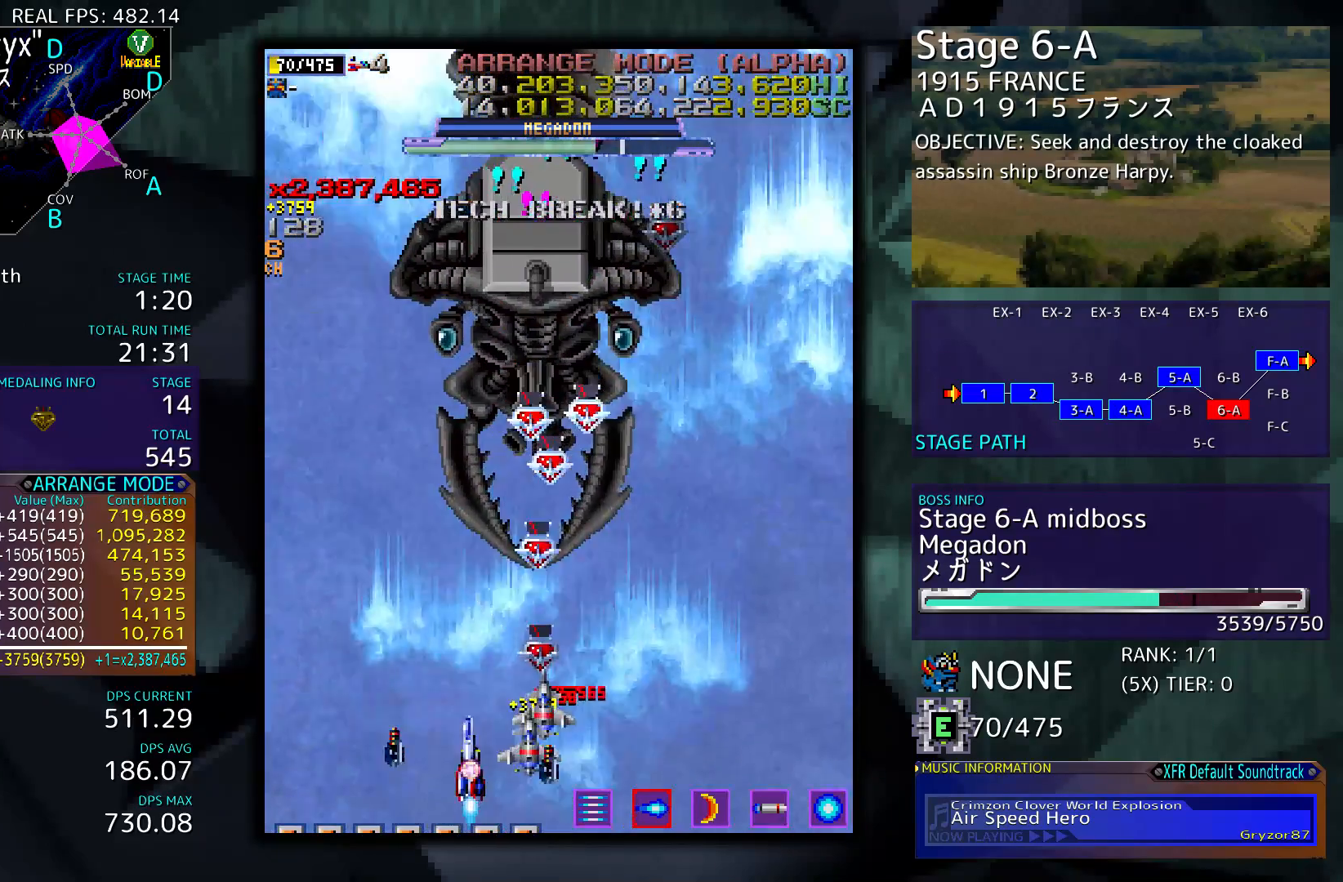
{"buttons": ["DPAD_UP"], "events": [[300, "DPAD_LEFT", "up"], [433, "DPAD_UP", "down"]]}
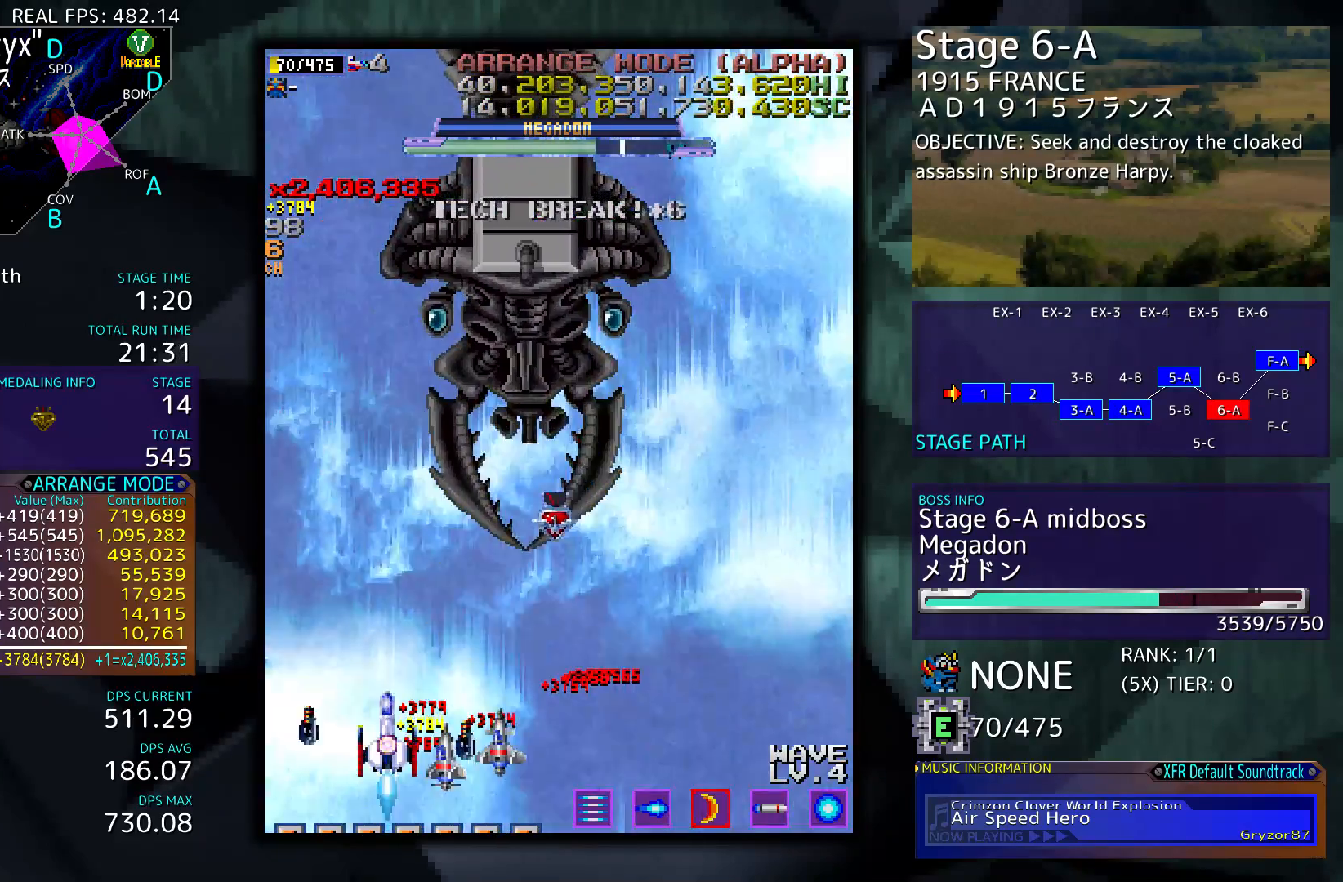
{"buttons": ["DPAD_RIGHT"], "events": [[133, "DPAD_UP", "up"], [433, "DPAD_RIGHT", "down"]]}
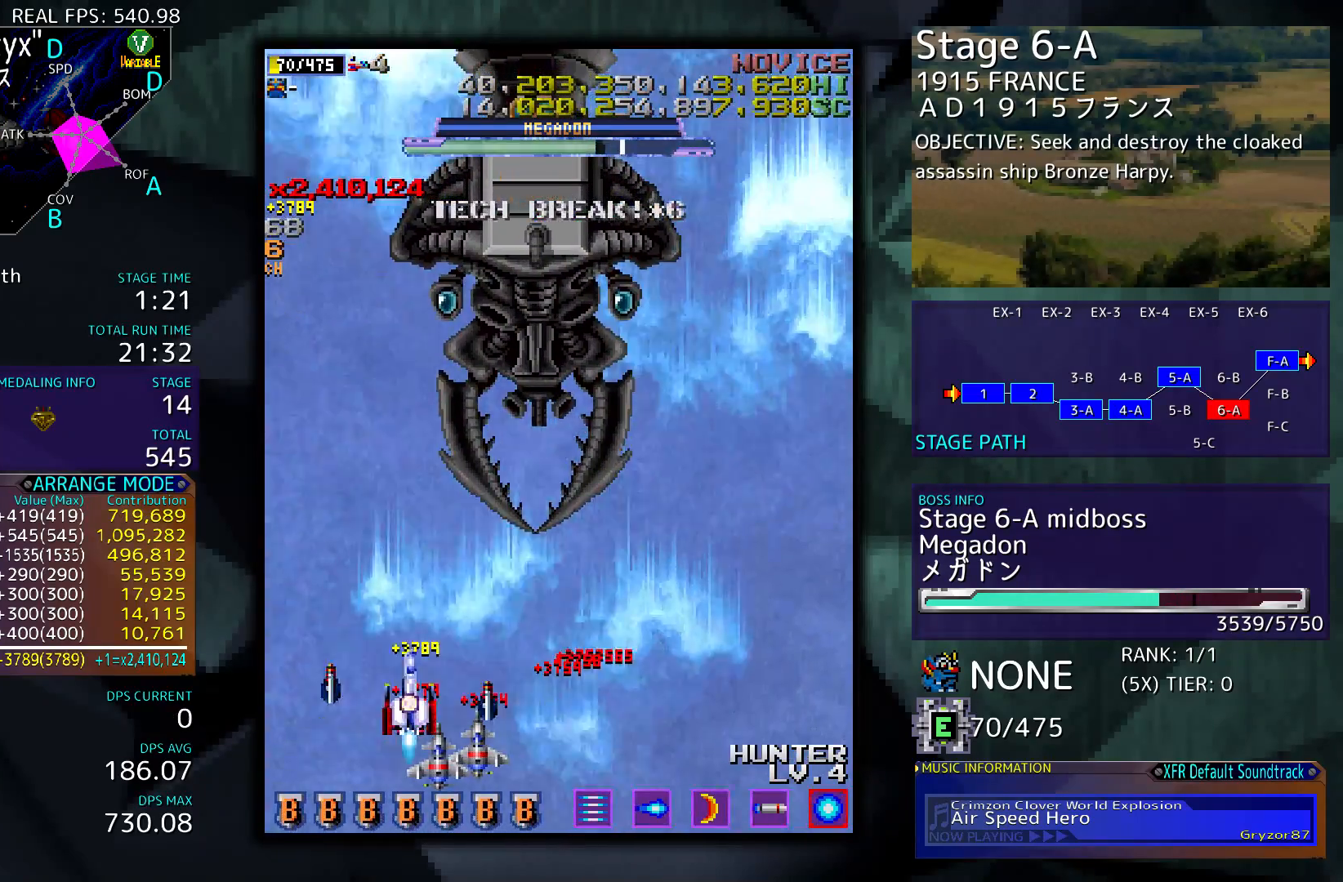
{"buttons": ["DPAD_DOWN"], "events": [[67, "DPAD_RIGHT", "up"], [467, "DPAD_DOWN", "down"]]}
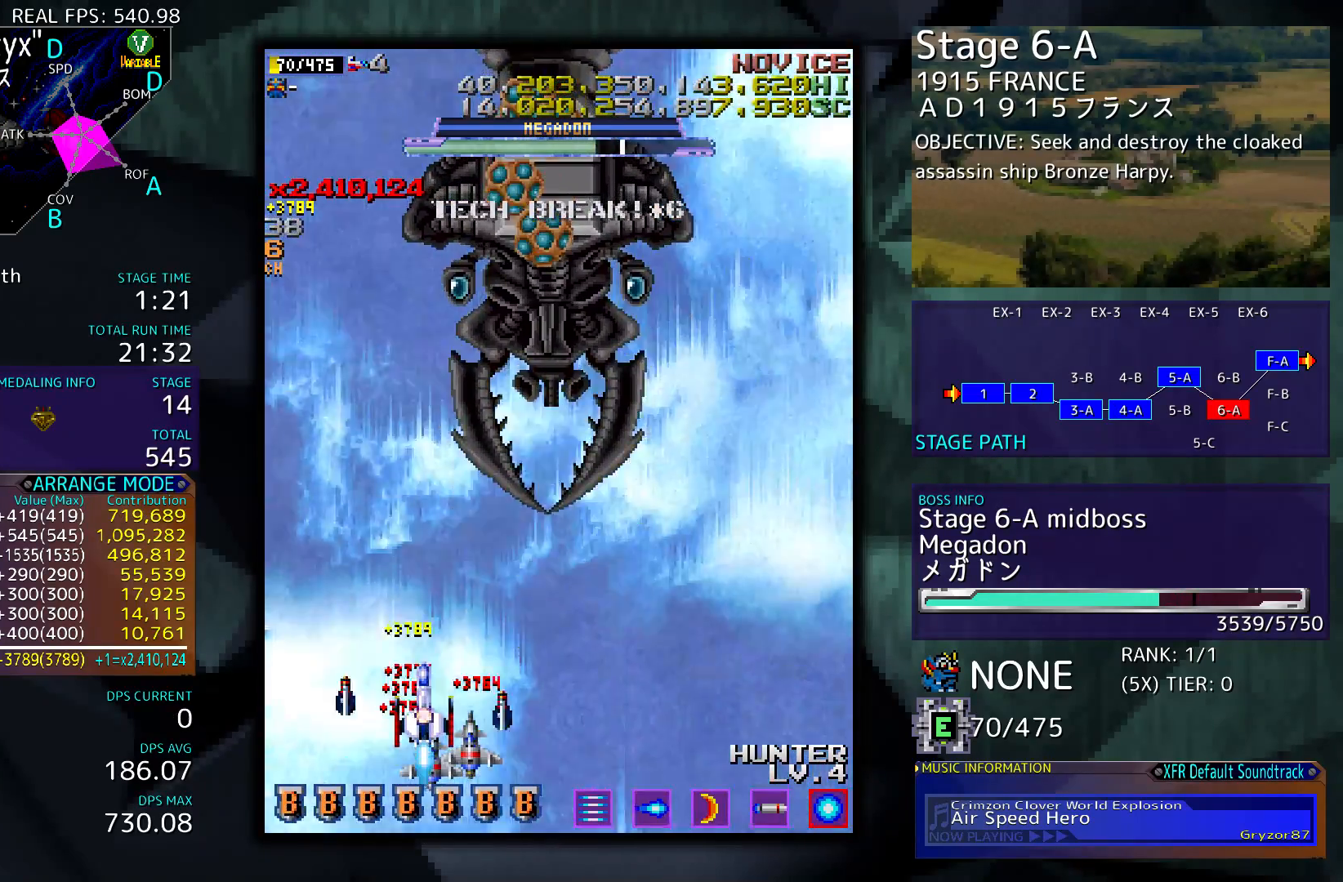
{"buttons": [], "events": [[133, "DPAD_DOWN", "up"], [433, "DPAD_DOWN", "down"], [500, "DPAD_DOWN", "up"]]}
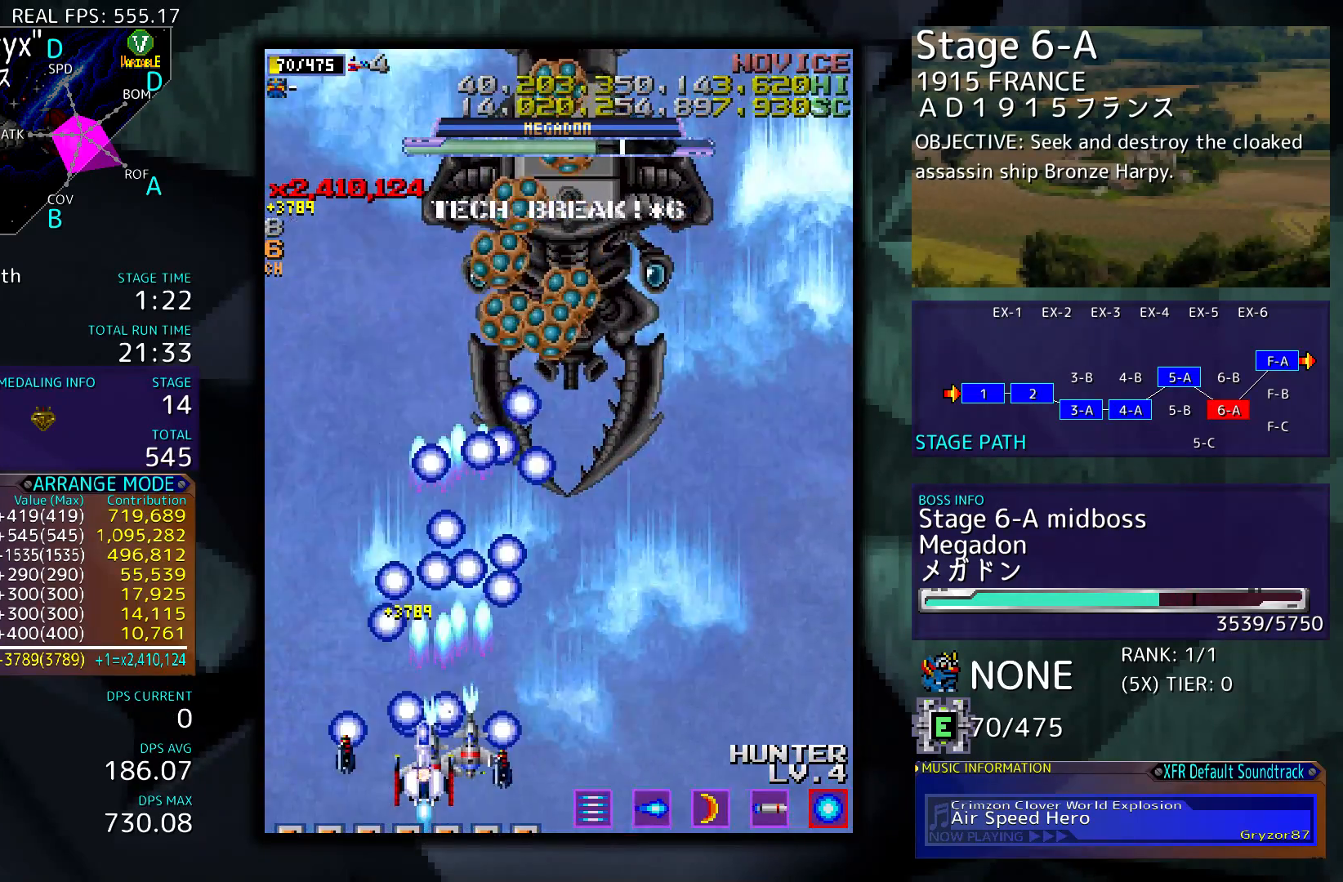
{"buttons": [], "events": [[200, "DPAD_LEFT", "down"], [333, "DPAD_LEFT", "up"]]}
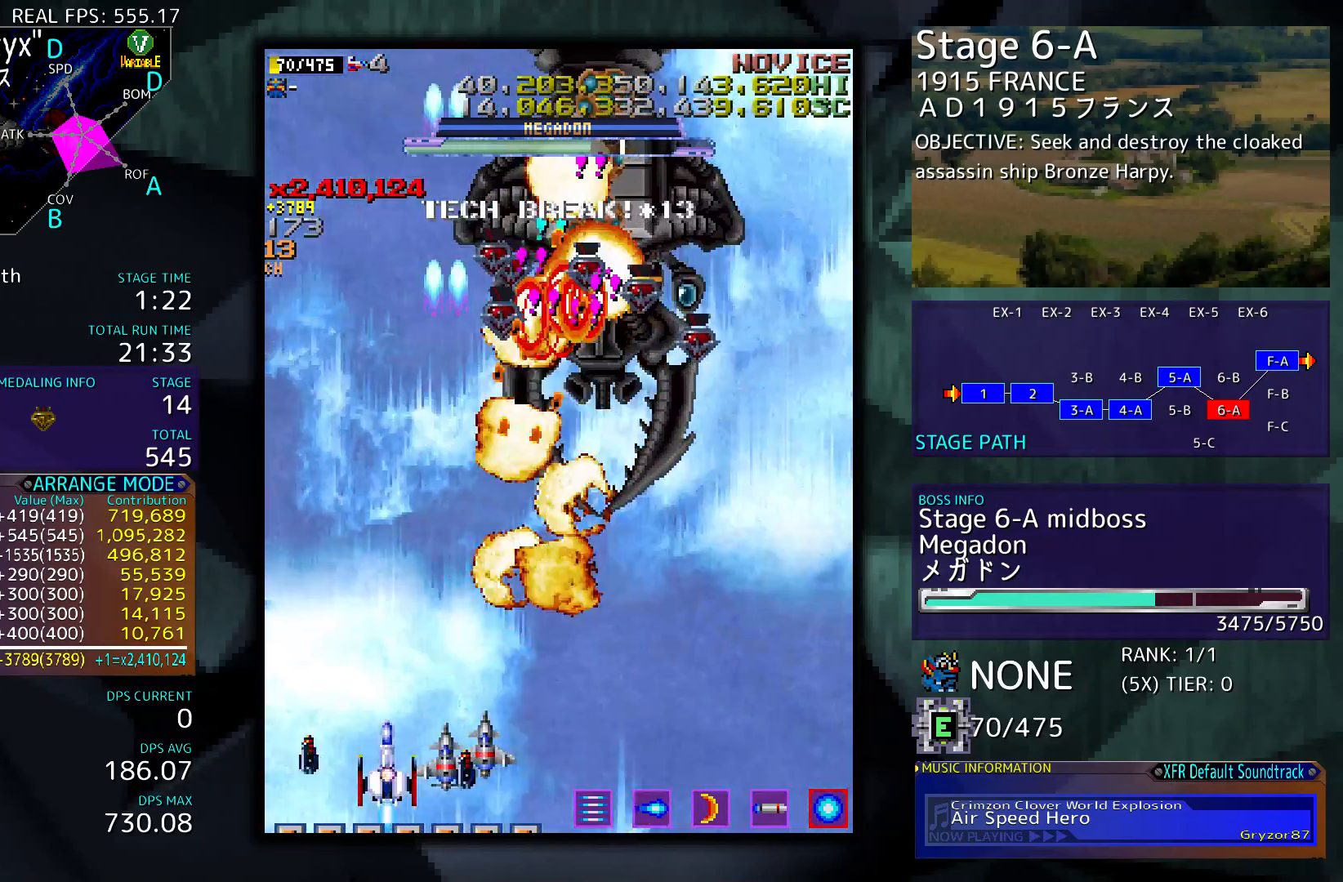
{"buttons": ["DPAD_DOWN", "DPAD_RIGHT"], "events": [[233, "DPAD_RIGHT", "down"], [333, "DPAD_DOWN", "down"]]}
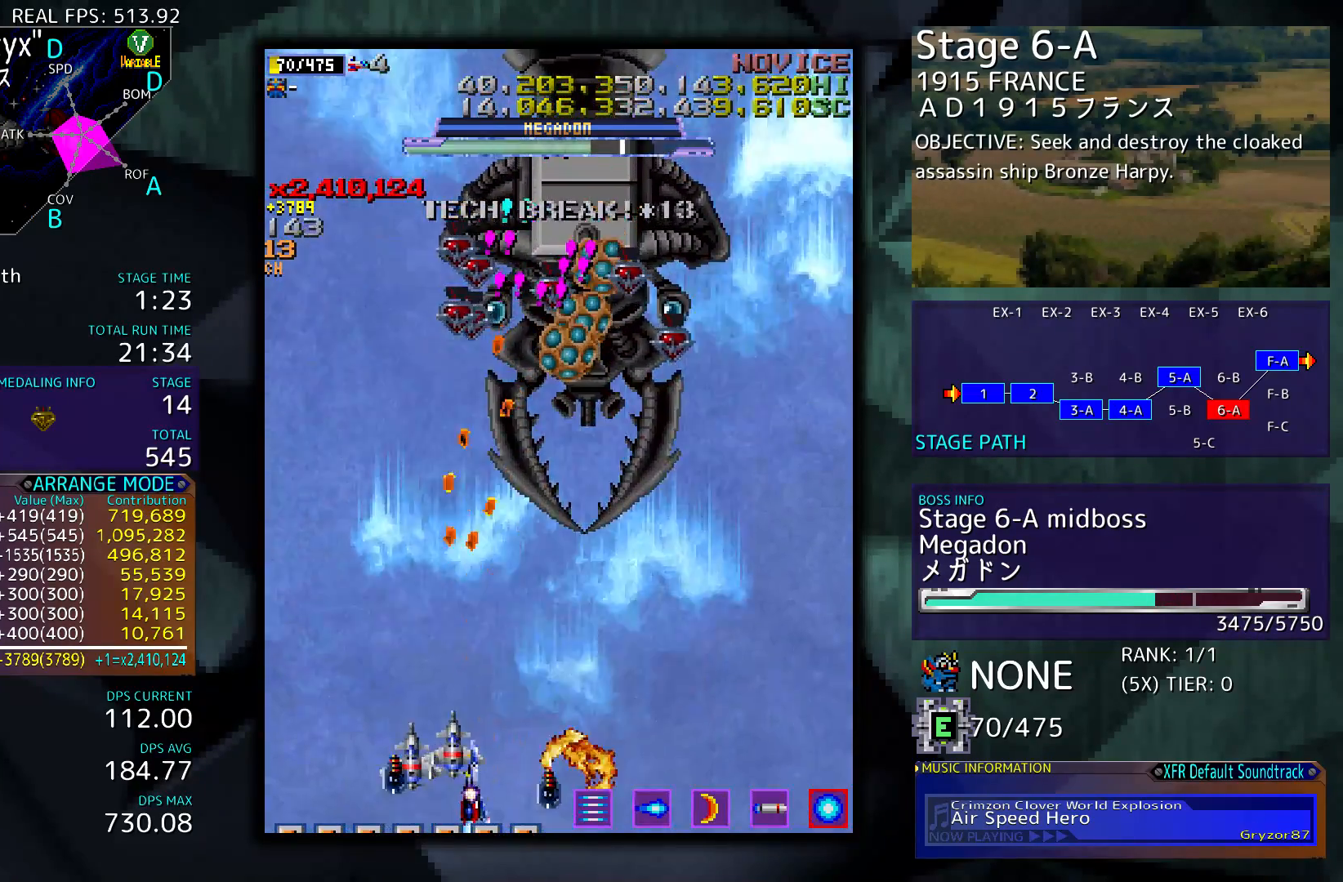
{"buttons": [], "events": [[33, "DPAD_DOWN", "up"], [233, "DPAD_RIGHT", "up"]]}
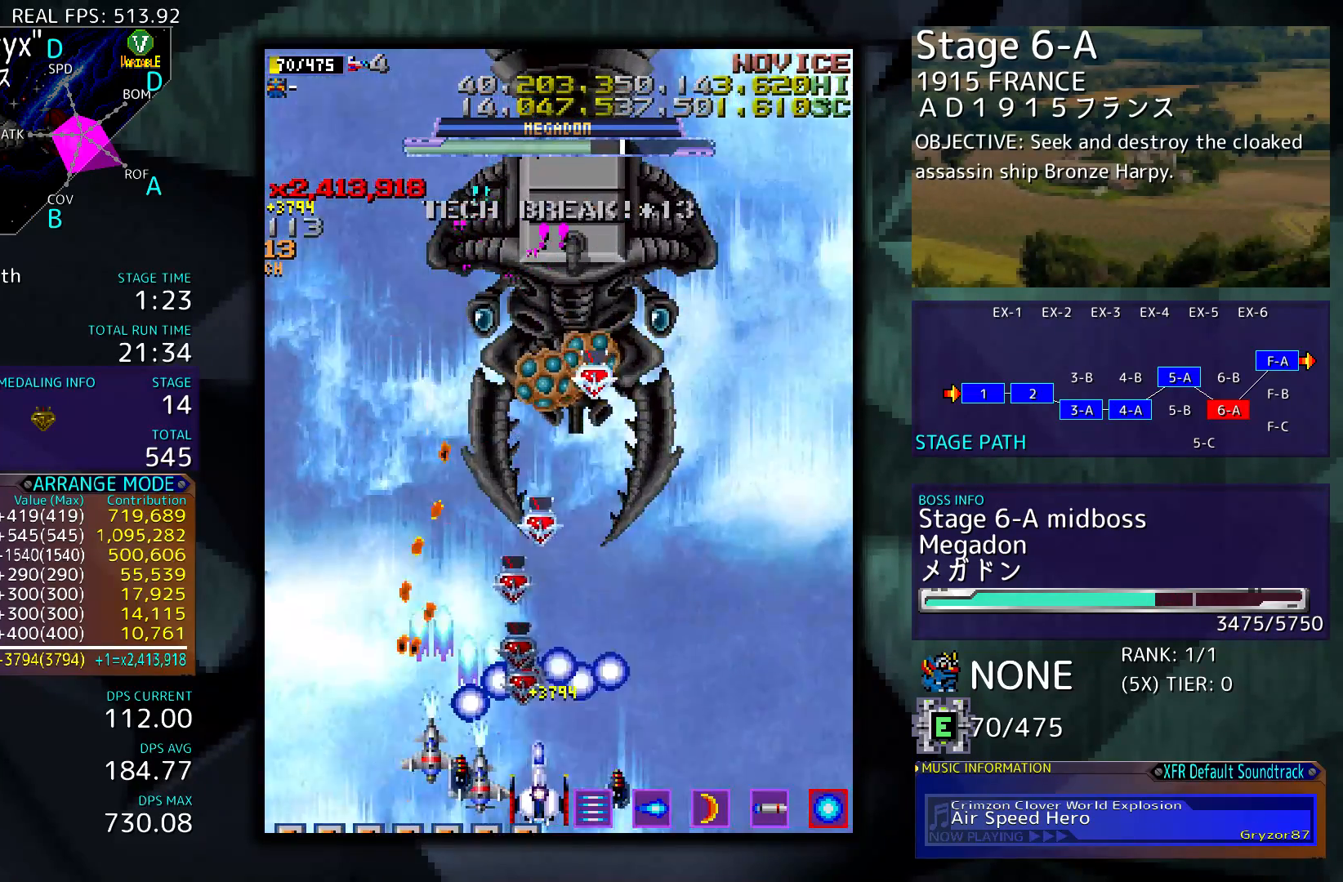
{"buttons": ["DPAD_RIGHT"], "events": [[400, "DPAD_RIGHT", "down"]]}
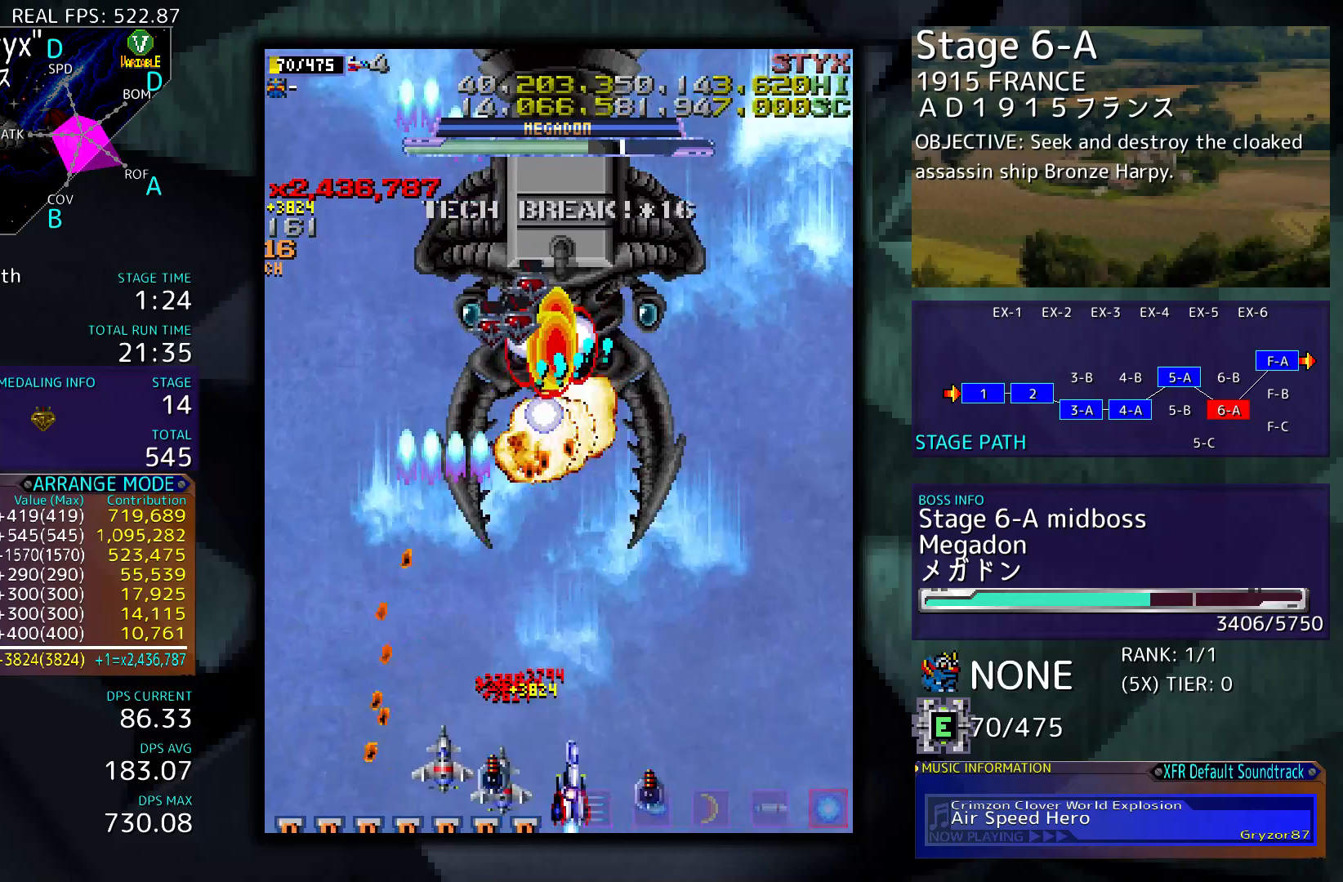
{"buttons": [], "events": [[33, "DPAD_RIGHT", "up"], [333, "DPAD_RIGHT", "down"], [433, "DPAD_RIGHT", "up"]]}
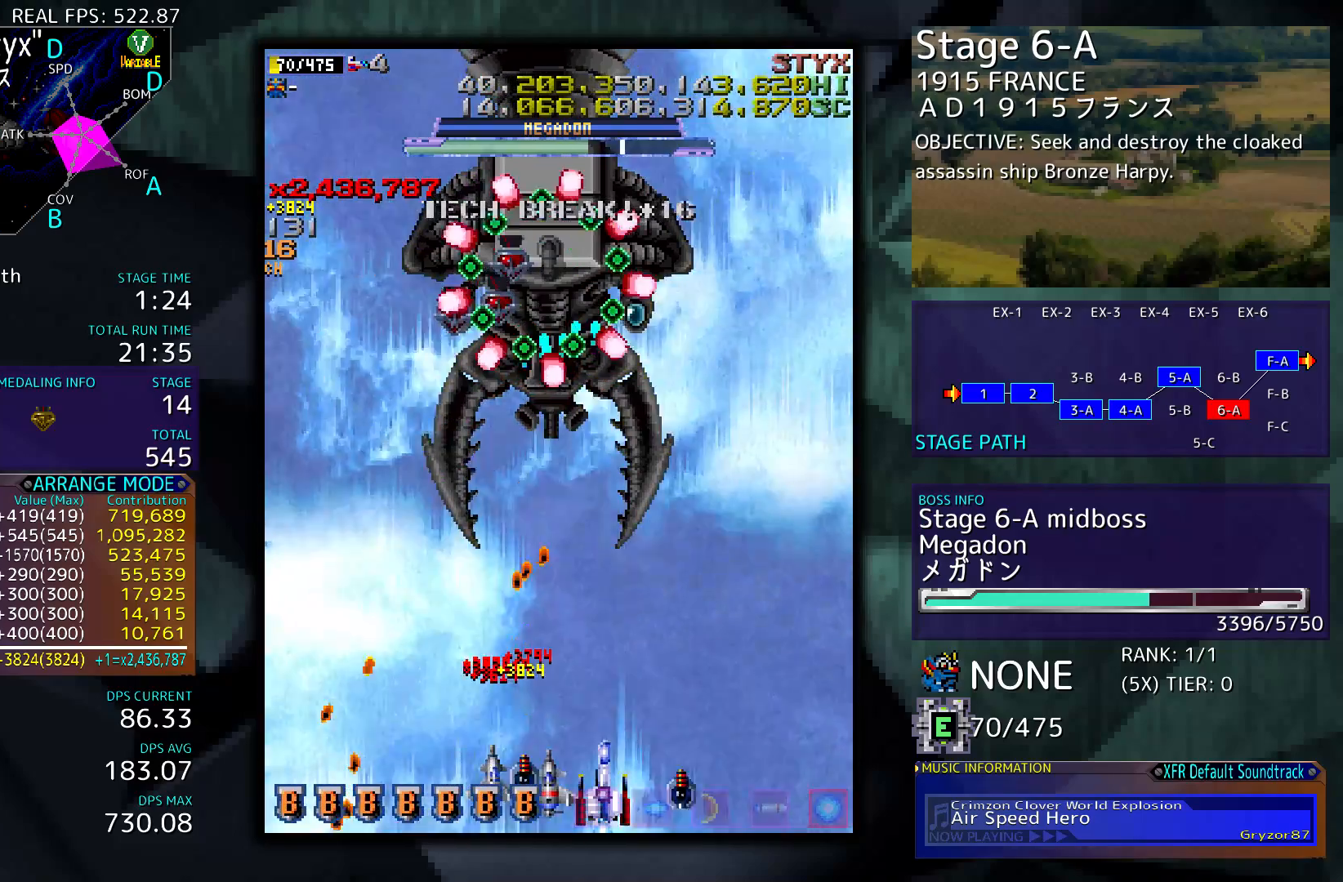
{"buttons": ["DPAD_RIGHT"], "events": [[200, "DPAD_RIGHT", "down"], [300, "DPAD_RIGHT", "up"], [433, "DPAD_RIGHT", "down"]]}
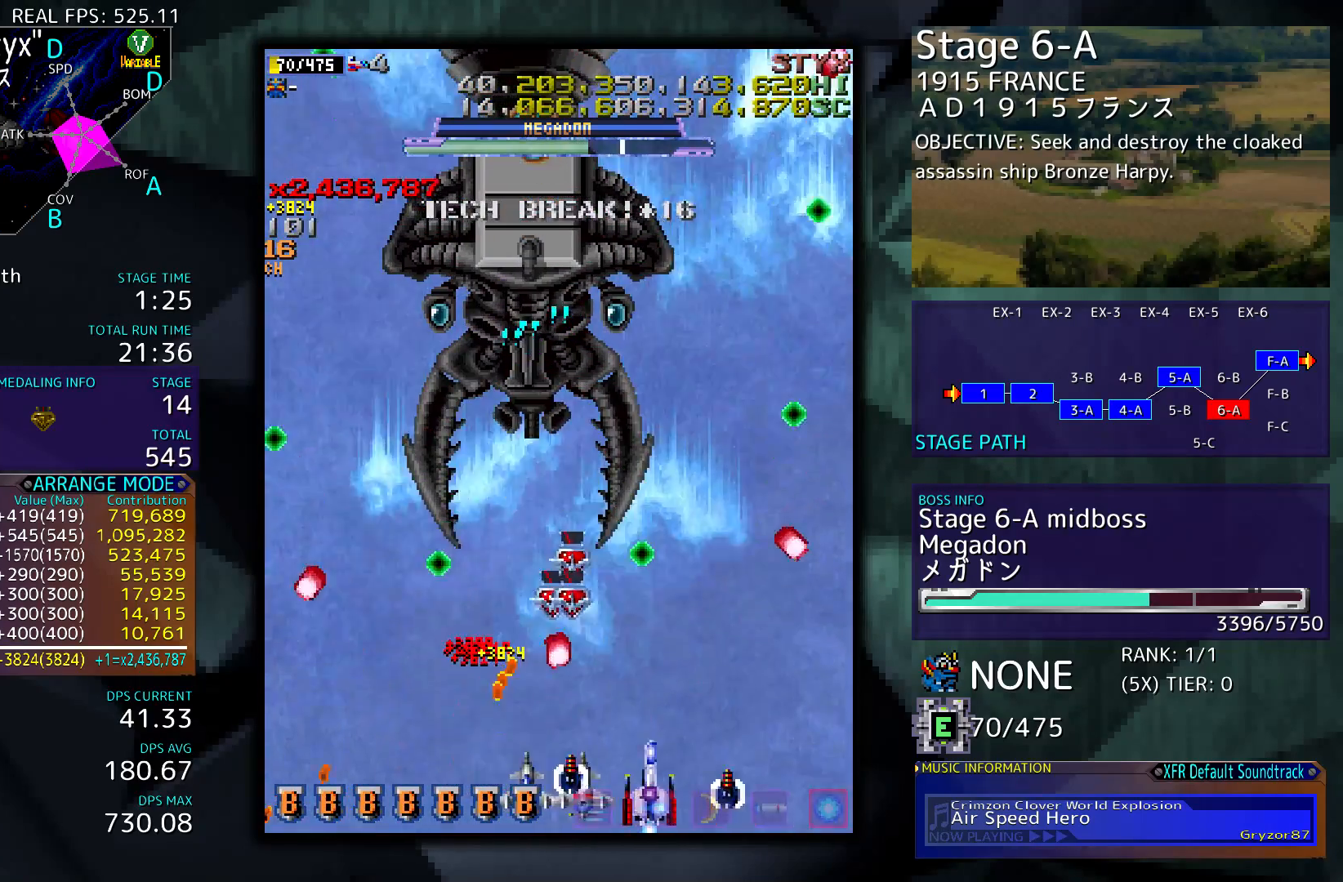
{"buttons": [], "events": [[33, "DPAD_RIGHT", "up"], [233, "DPAD_LEFT", "down"], [267, "DPAD_LEFT", "up"], [333, "DPAD_UP", "down"], [467, "DPAD_UP", "up"]]}
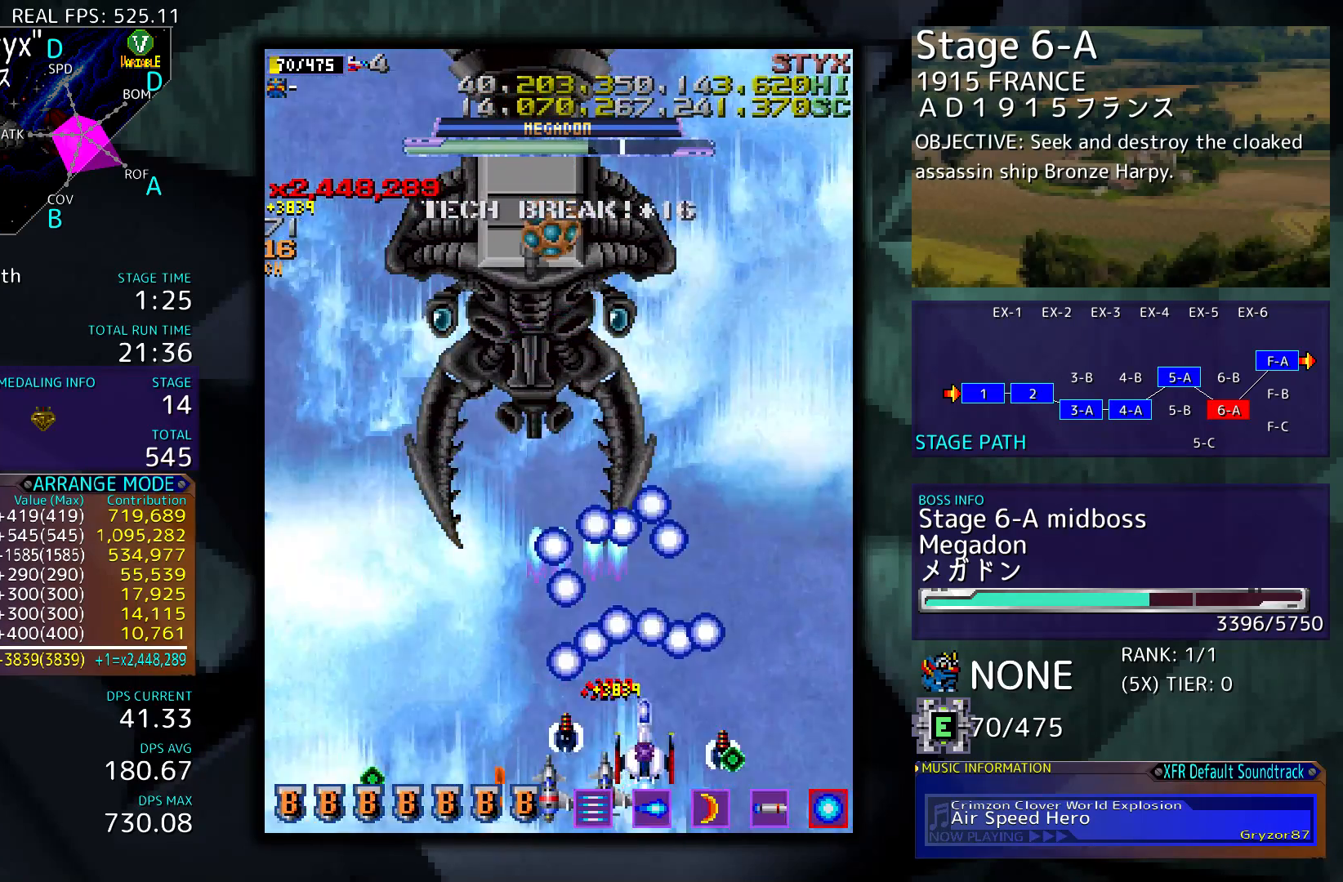
{"buttons": [], "events": [[267, "DPAD_DOWN", "down"], [267, "DPAD_LEFT", "down"], [433, "DPAD_DOWN", "up"], [433, "DPAD_LEFT", "up"]]}
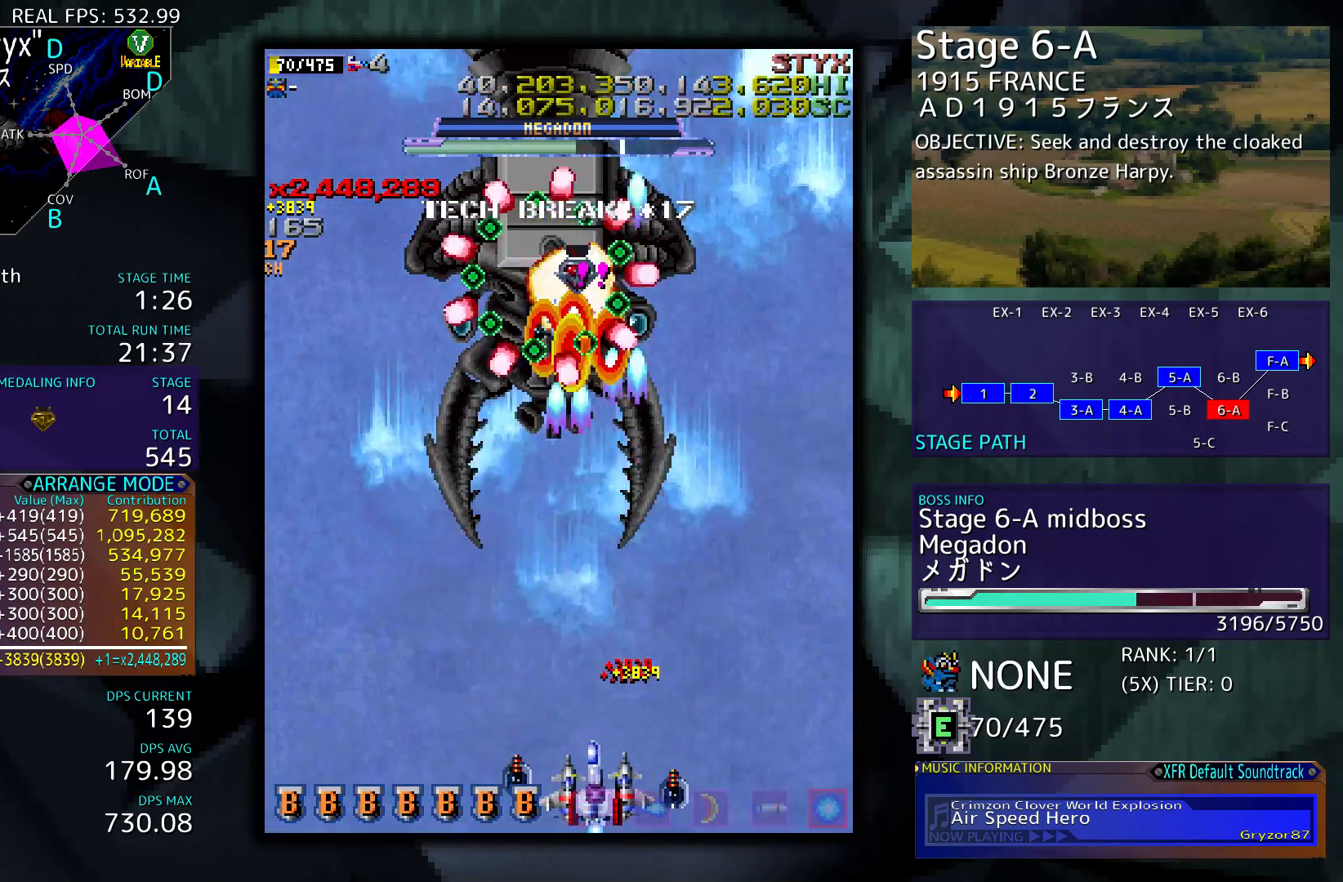
{"buttons": [], "events": [[67, "DPAD_LEFT", "down"], [200, "DPAD_LEFT", "up"], [367, "DPAD_LEFT", "down"], [500, "DPAD_LEFT", "up"]]}
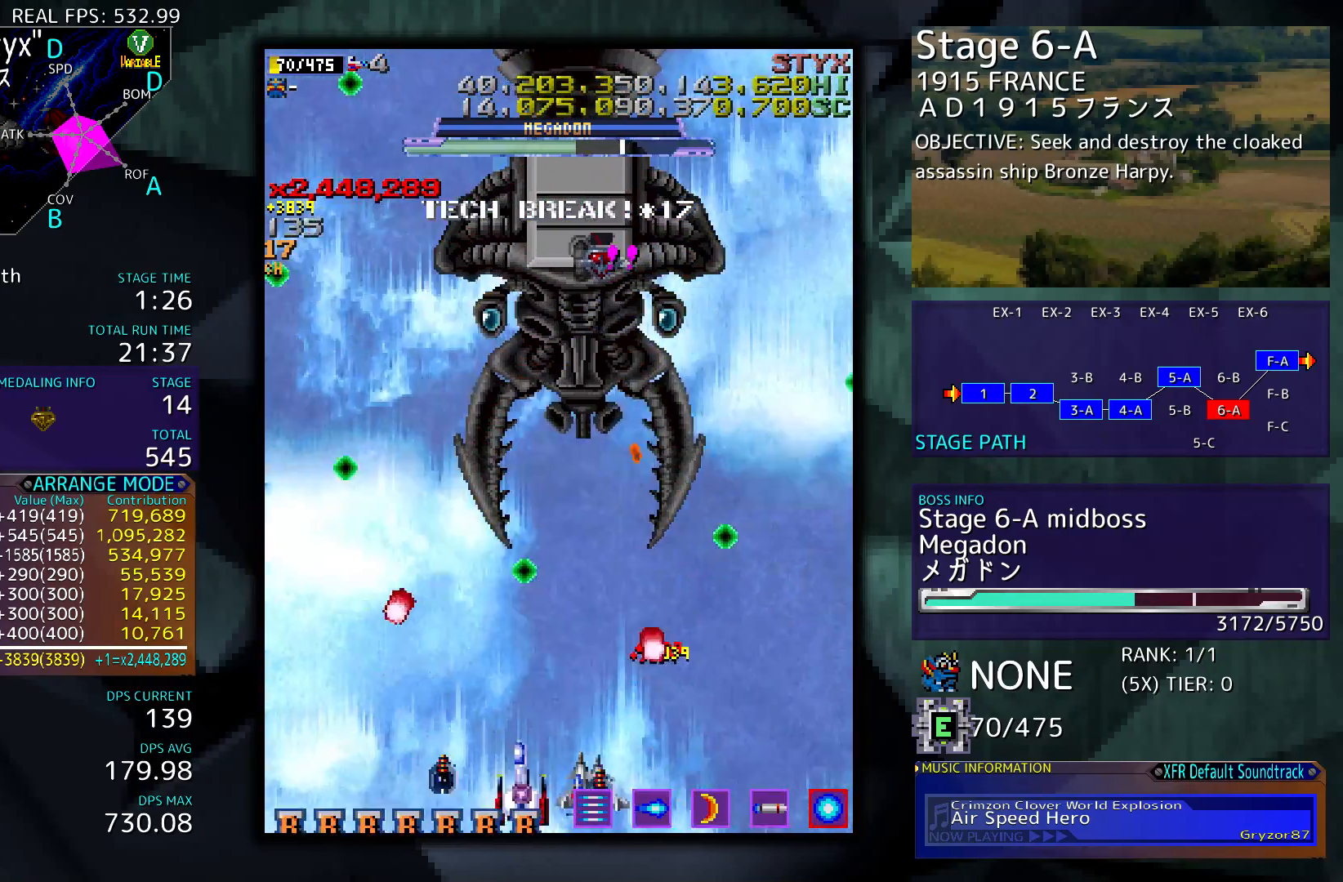
{"buttons": [], "events": [[67, "DPAD_RIGHT", "down"], [200, "DPAD_RIGHT", "up"], [367, "DPAD_RIGHT", "down"], [400, "DPAD_DOWN", "down"], [433, "DPAD_DOWN", "up"], [433, "DPAD_RIGHT", "up"]]}
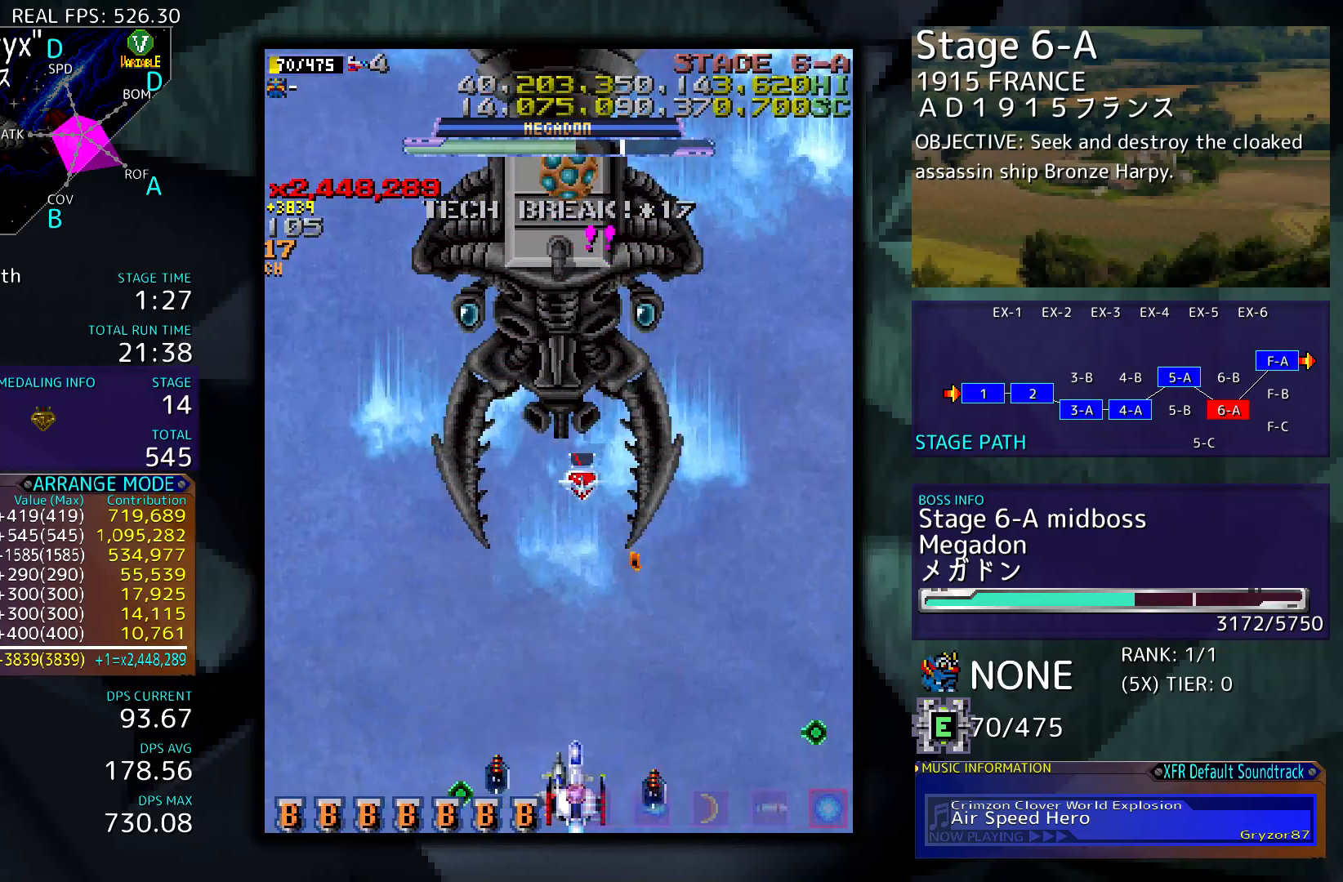
{"buttons": [], "events": [[100, "DPAD_LEFT", "down"], [200, "DPAD_LEFT", "up"]]}
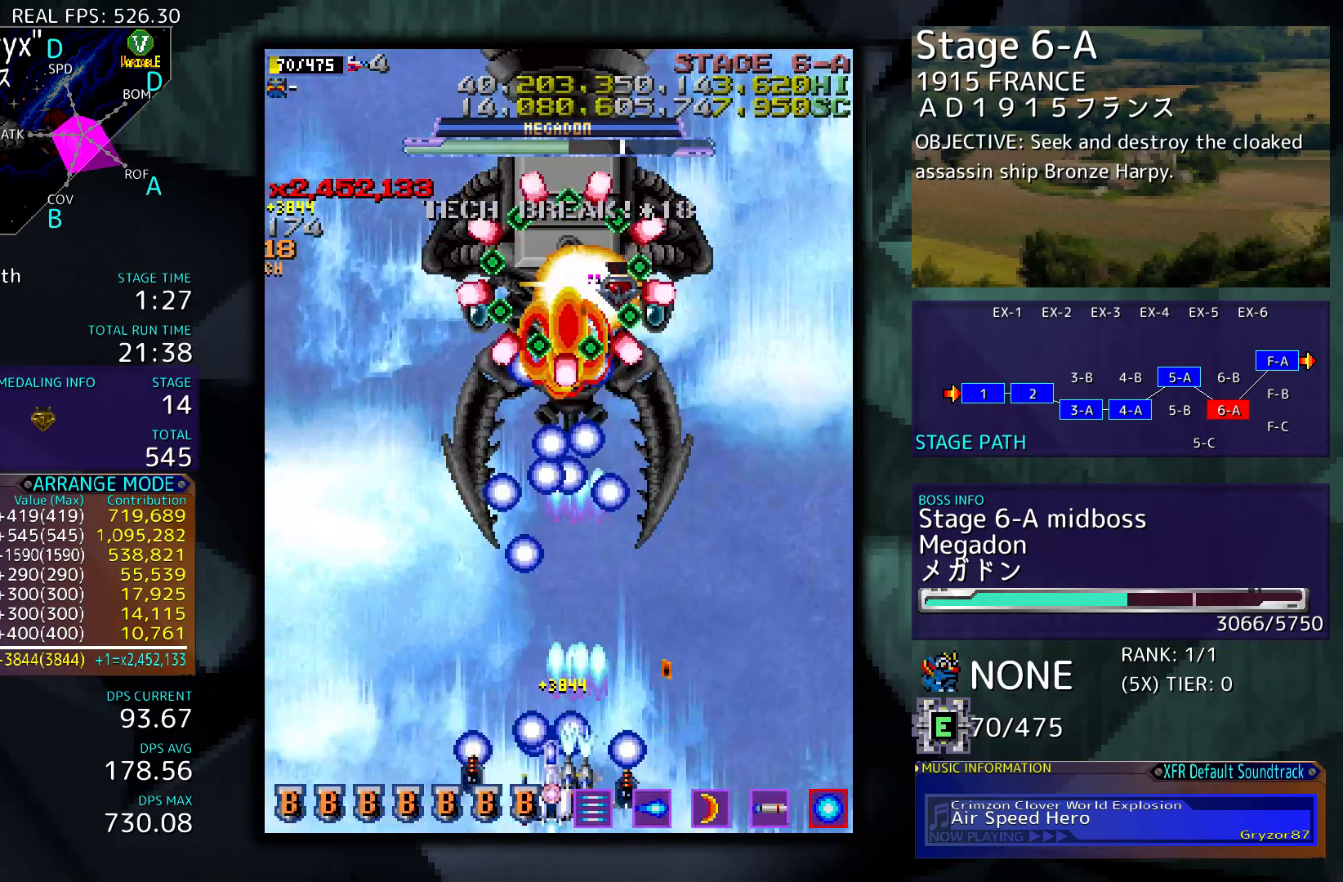
{"buttons": [], "events": [[67, "DPAD_LEFT", "down"], [167, "DPAD_LEFT", "up"], [300, "DPAD_LEFT", "down"], [433, "DPAD_LEFT", "up"]]}
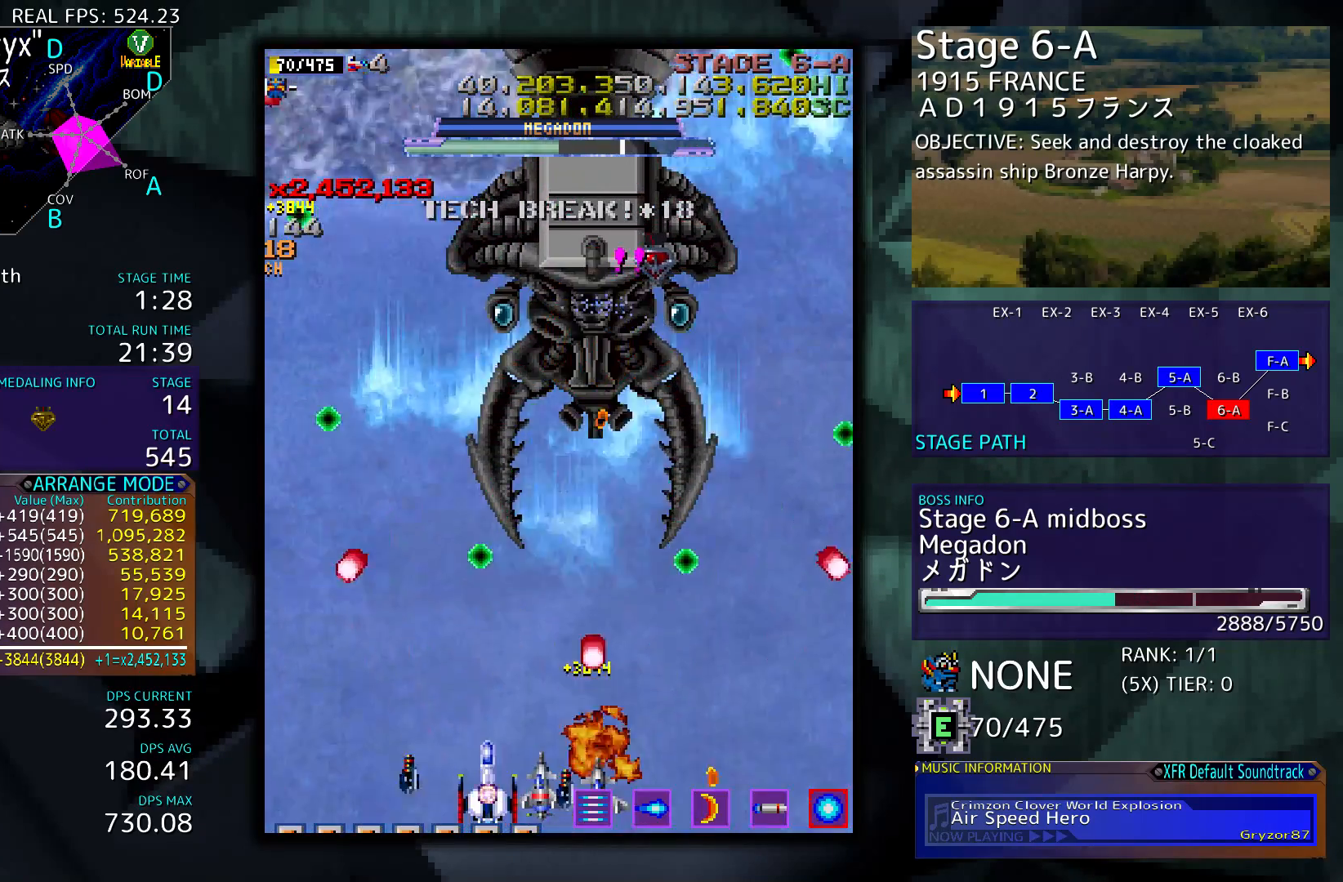
{"buttons": ["DPAD_RIGHT"], "events": [[500, "DPAD_RIGHT", "down"]]}
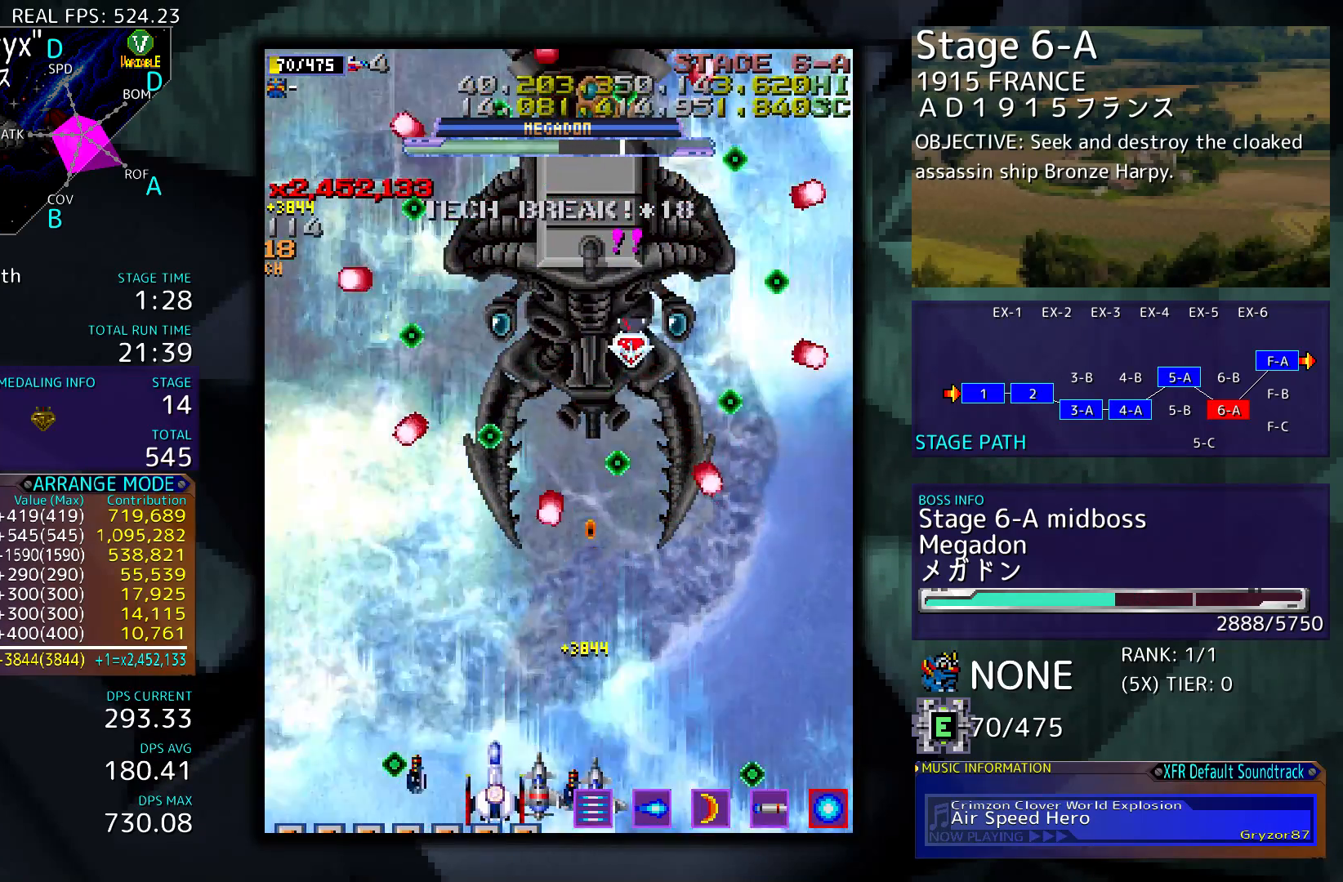
{"buttons": ["DPAD_RIGHT"], "events": [[100, "DPAD_RIGHT", "up"], [500, "DPAD_RIGHT", "down"]]}
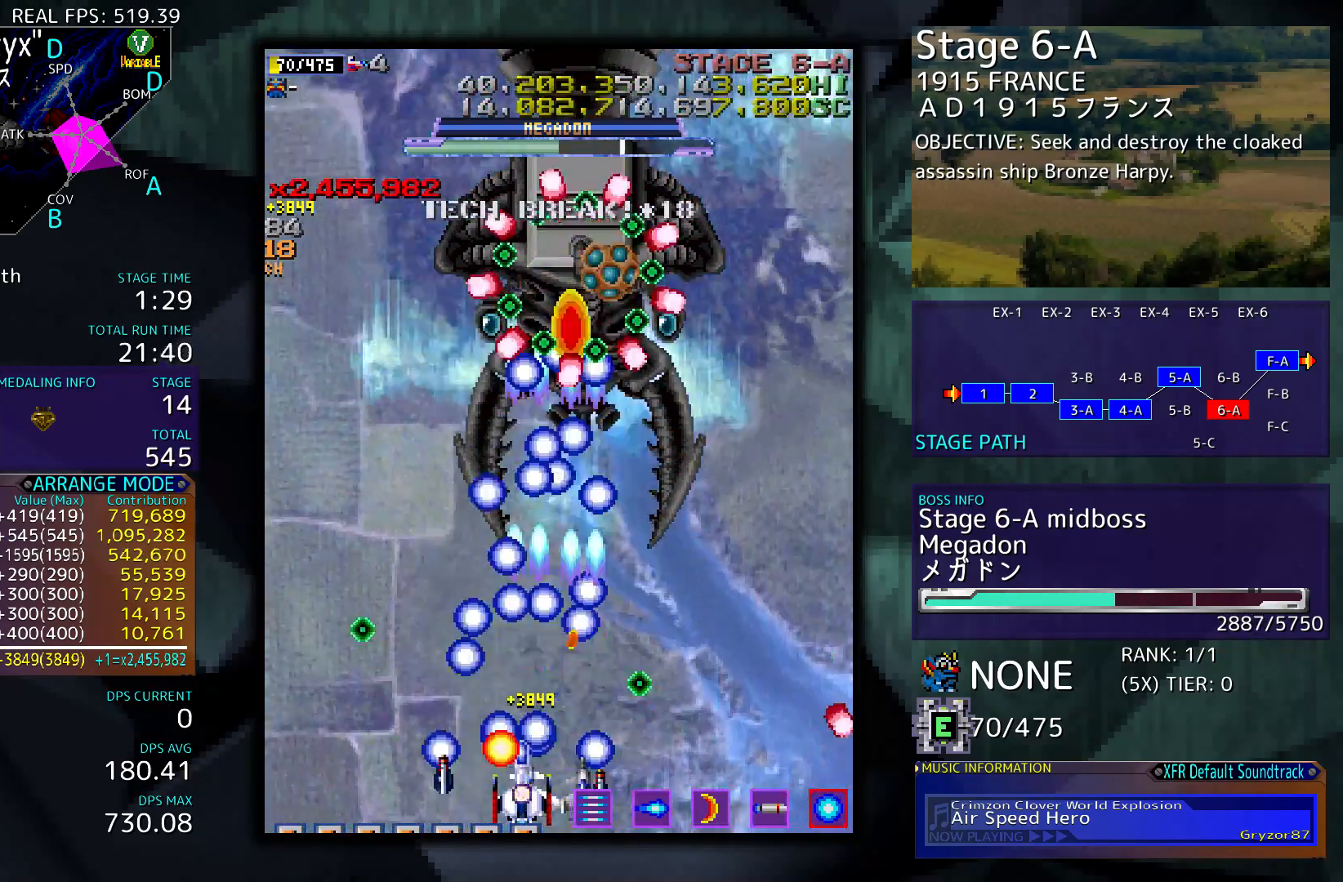
{"buttons": ["DPAD_LEFT"], "events": [[33, "DPAD_RIGHT", "up"], [200, "DPAD_LEFT", "down"], [367, "DPAD_LEFT", "up"], [500, "DPAD_LEFT", "down"]]}
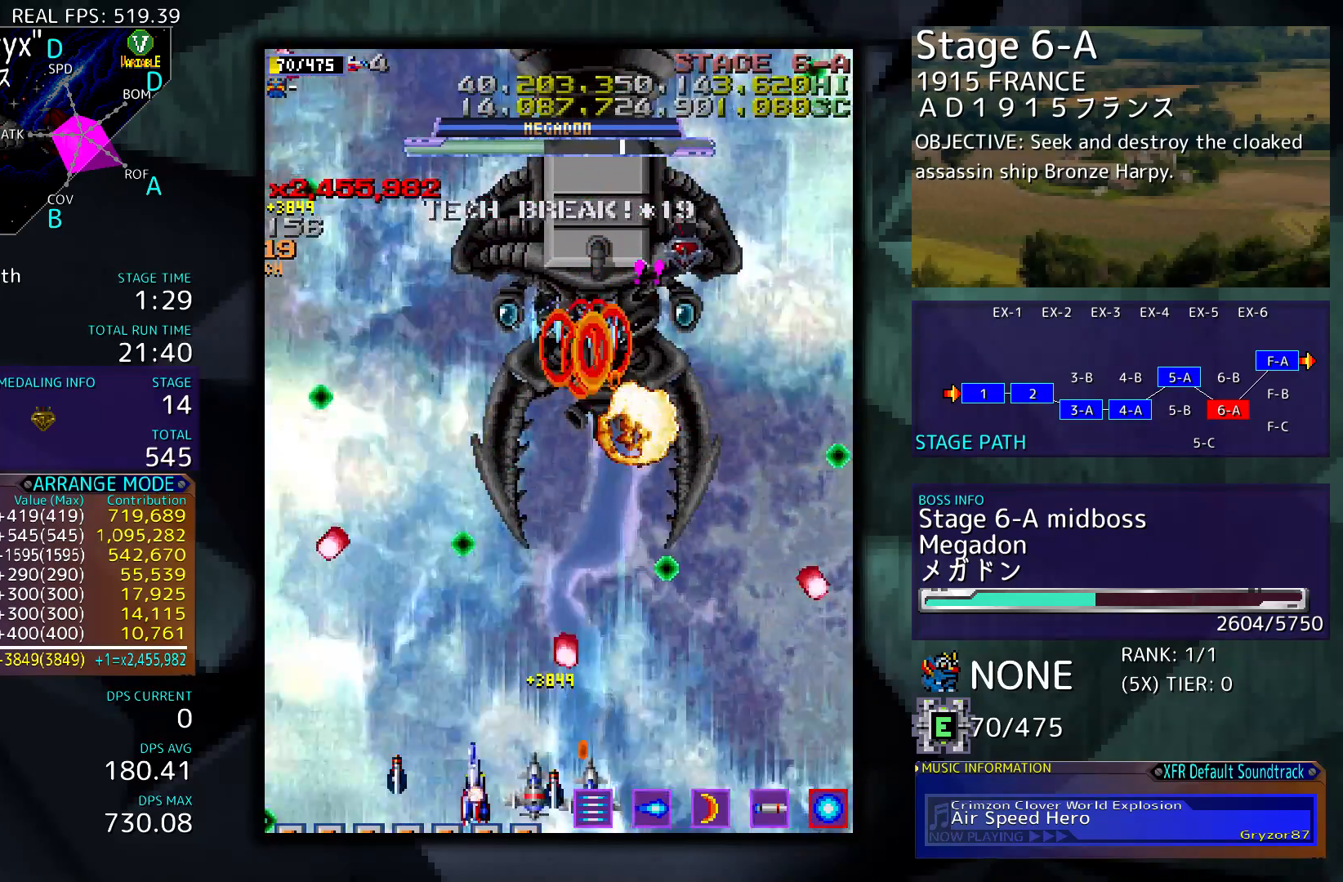
{"buttons": [], "events": [[100, "DPAD_LEFT", "up"], [267, "DPAD_RIGHT", "down"], [333, "DPAD_RIGHT", "up"]]}
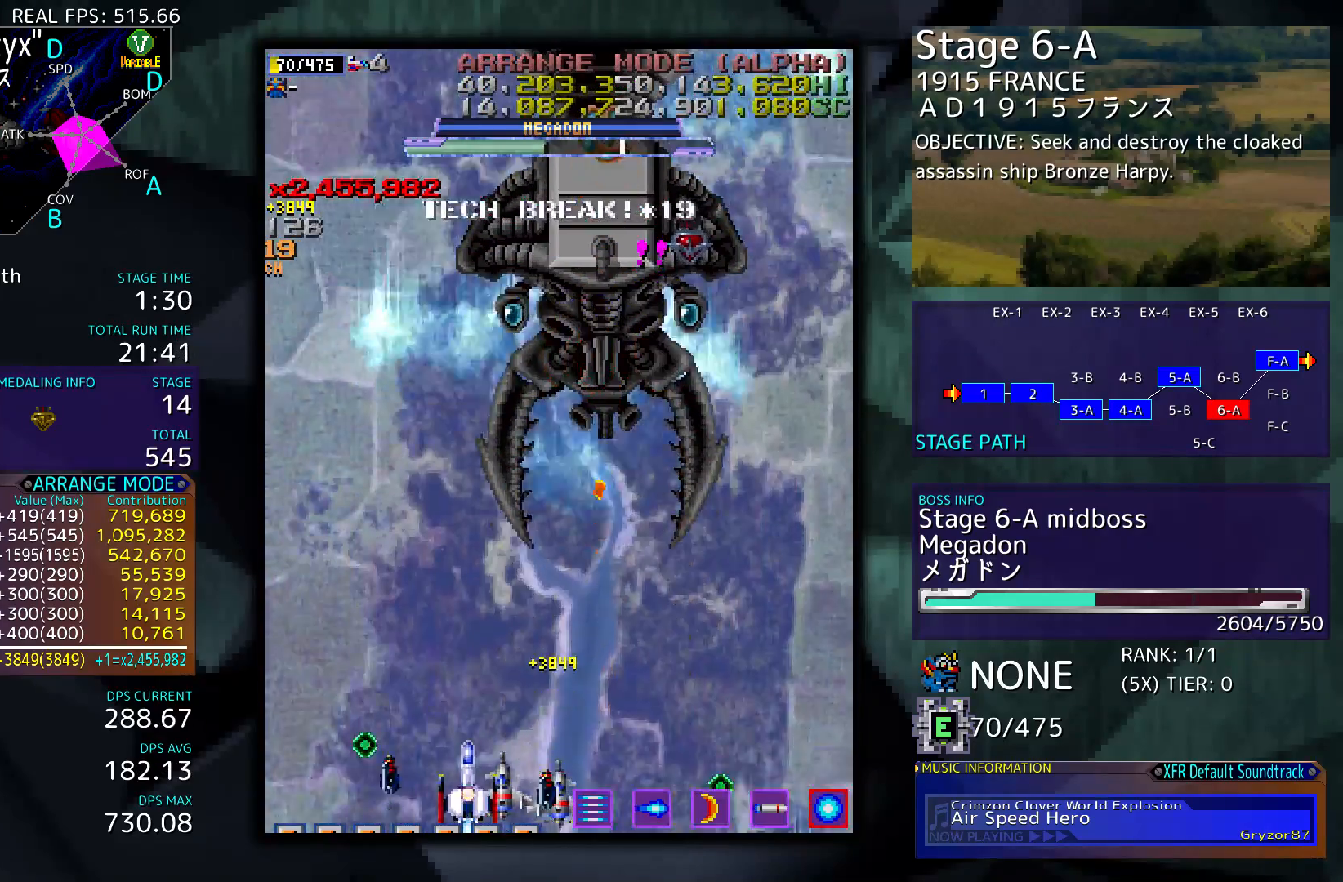
{"buttons": [], "events": [[67, "DPAD_UP", "down"], [167, "DPAD_UP", "up"], [333, "DPAD_RIGHT", "down"], [433, "DPAD_RIGHT", "up"]]}
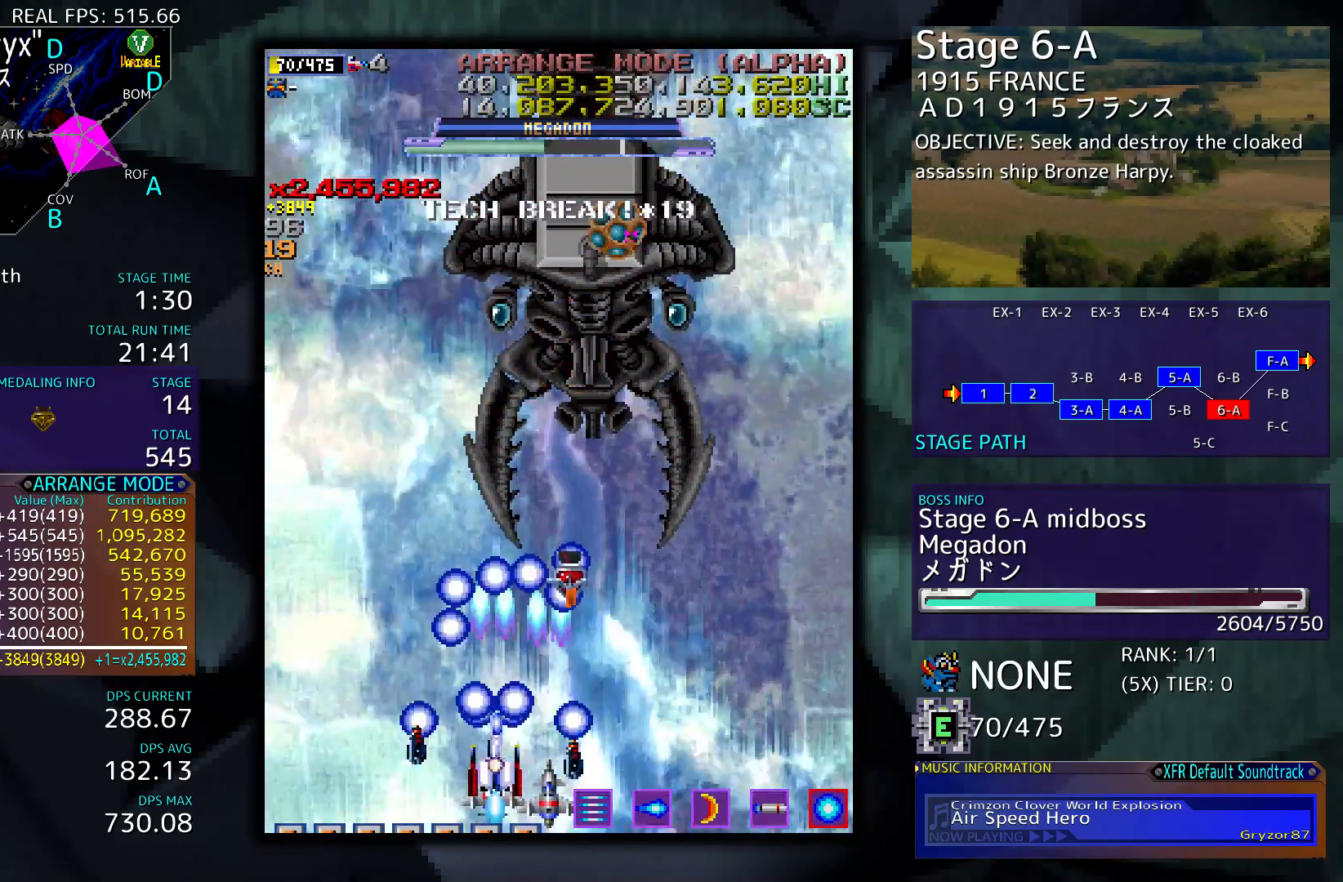
{"buttons": ["DPAD_UP", "DPAD_LEFT"], "events": [[67, "DPAD_LEFT", "down"], [167, "DPAD_LEFT", "up"], [333, "DPAD_LEFT", "down"], [333, "DPAD_UP", "down"]]}